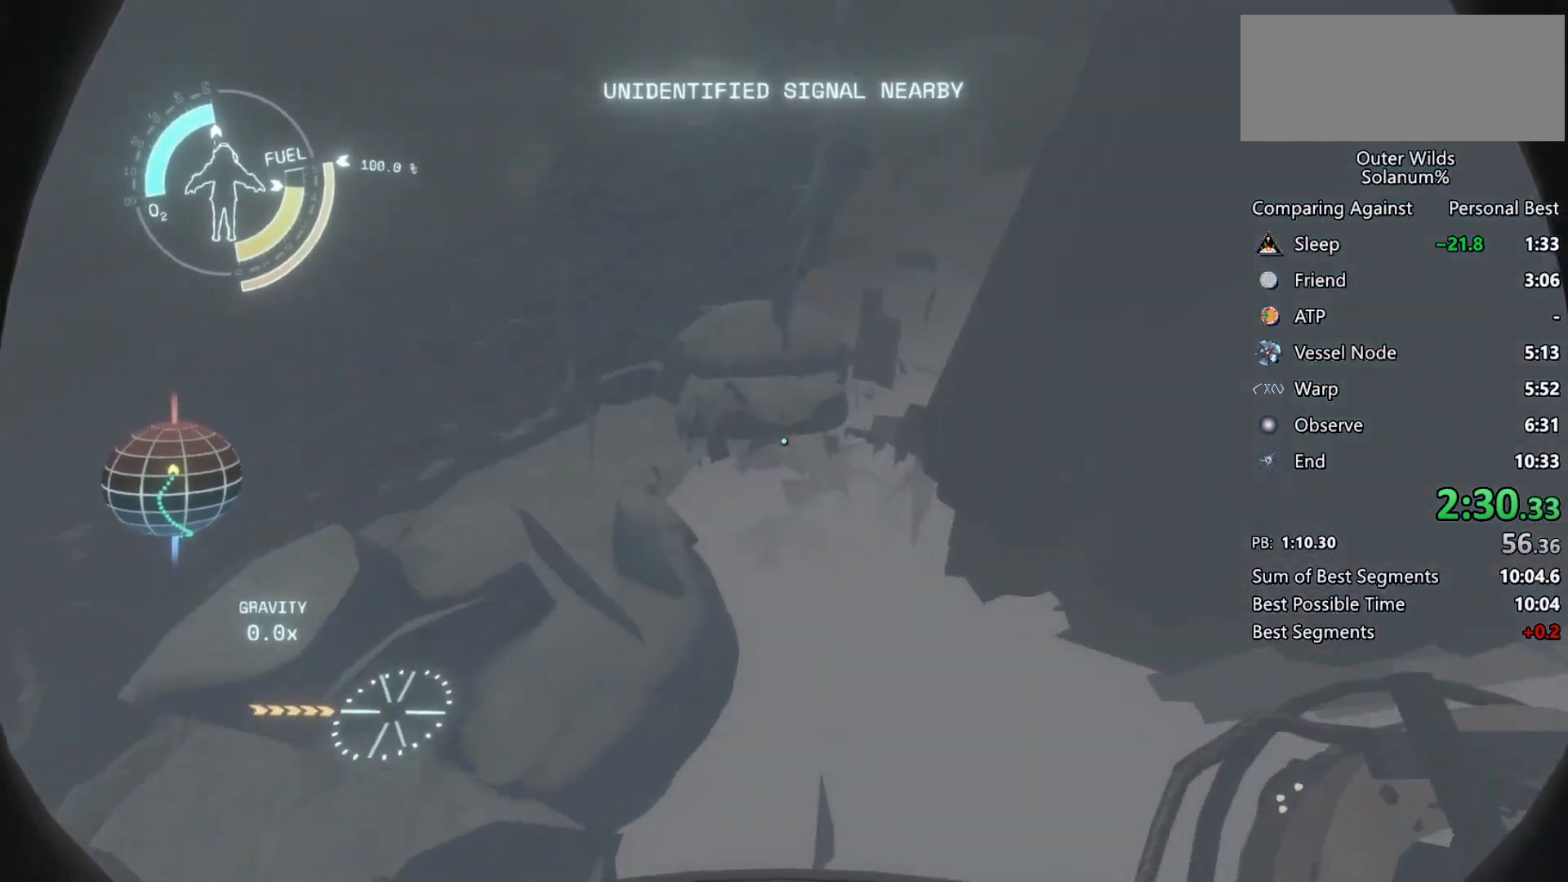
Gameplay with keyboard and mouse; each line is a JSON object with the keys and mouse buttons held at the frame after it. "events" lists presses ("down") and releases ("up") of "a", "ctrl", "d", "e", "f", "q", "r", "s", "shift", "space", "tab", "w", "mouse_left", "mouse_wheel", "mouse_right", "mouse_mb4" and "mouse_mb5" between this image and that frame as [ms after this image, input, new state], when the widget could be followed in between. "mouse_left", "mouse_wheel", "mouse_right", "mouse_mb4", "mouse_mb5" = the "left", "wheel", "right", "mb4", "mb5" buttons of the "mouse" list. No other keys are recorded. "wheel" means that the mouse wheel is clicked or scrolled. Mouse movement is not recorded.
{"keys": [], "mouse": [], "events": [[167, "d", "up"]]}
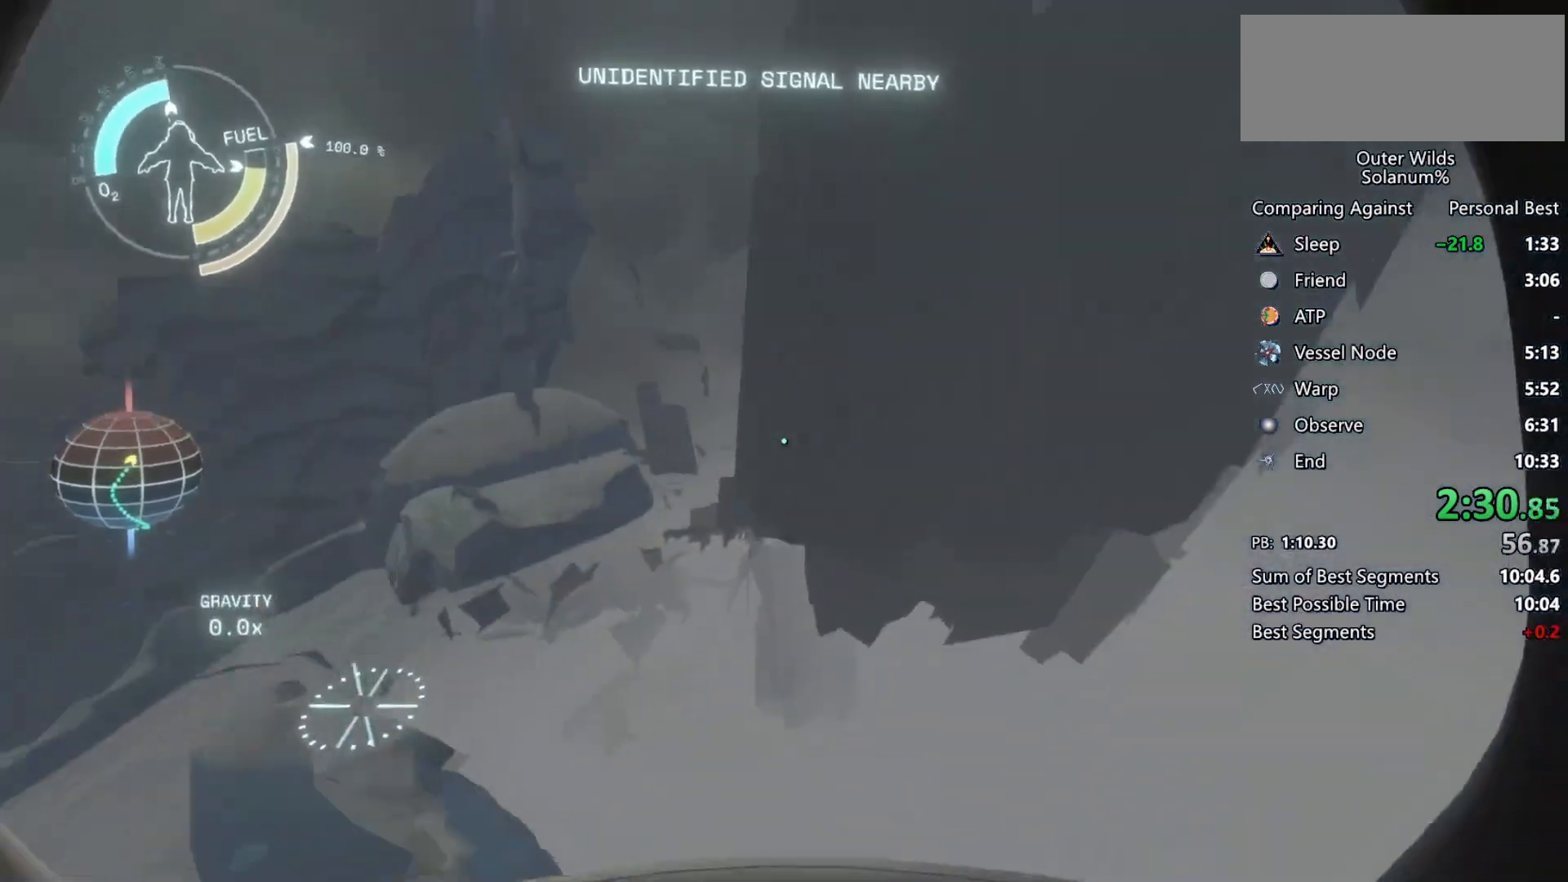
{"keys": ["shift"], "mouse": [], "events": [[50, "shift", "down"], [183, "space", "down"], [317, "space", "up"], [433, "a", "down"], [483, "a", "up"]]}
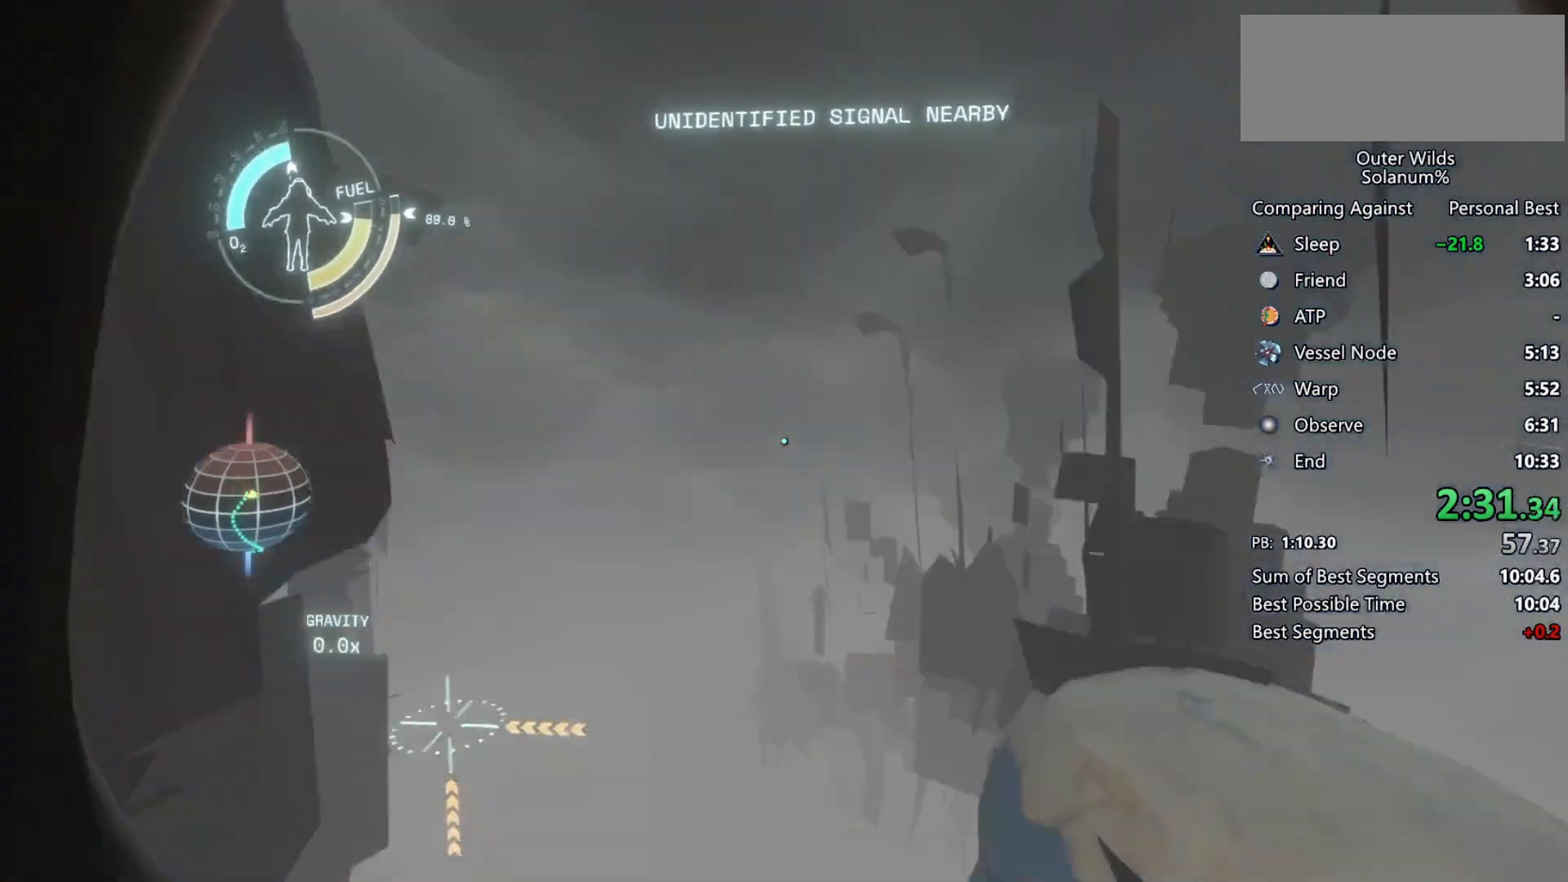
{"keys": ["shift", "w"], "mouse": [], "events": [[150, "d", "down"], [350, "d", "up"], [350, "w", "down"]]}
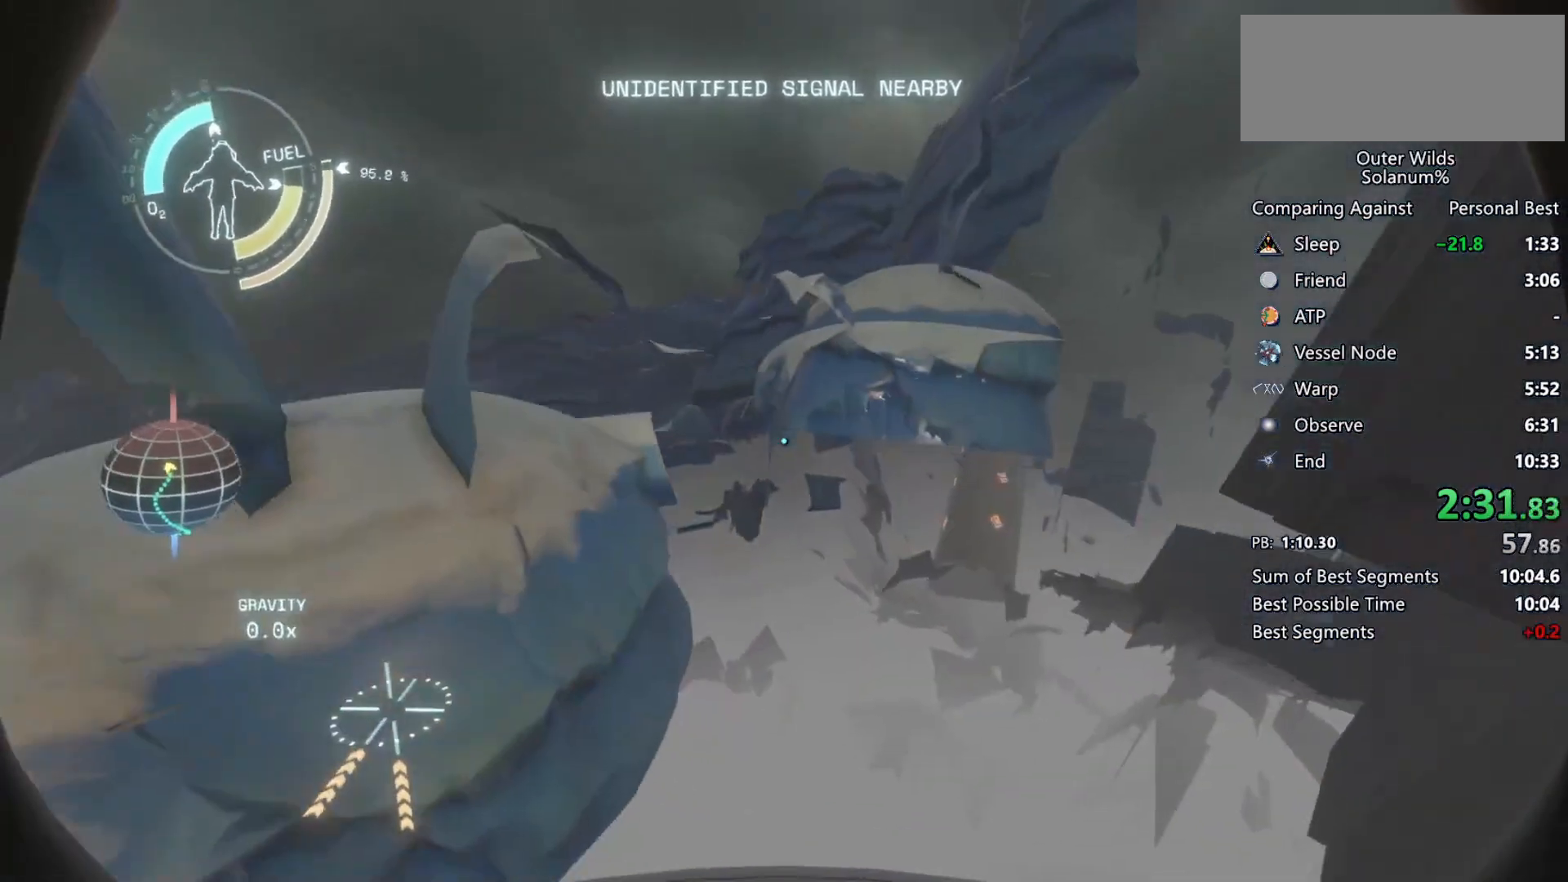
{"keys": ["shift", "w"], "mouse": [], "events": []}
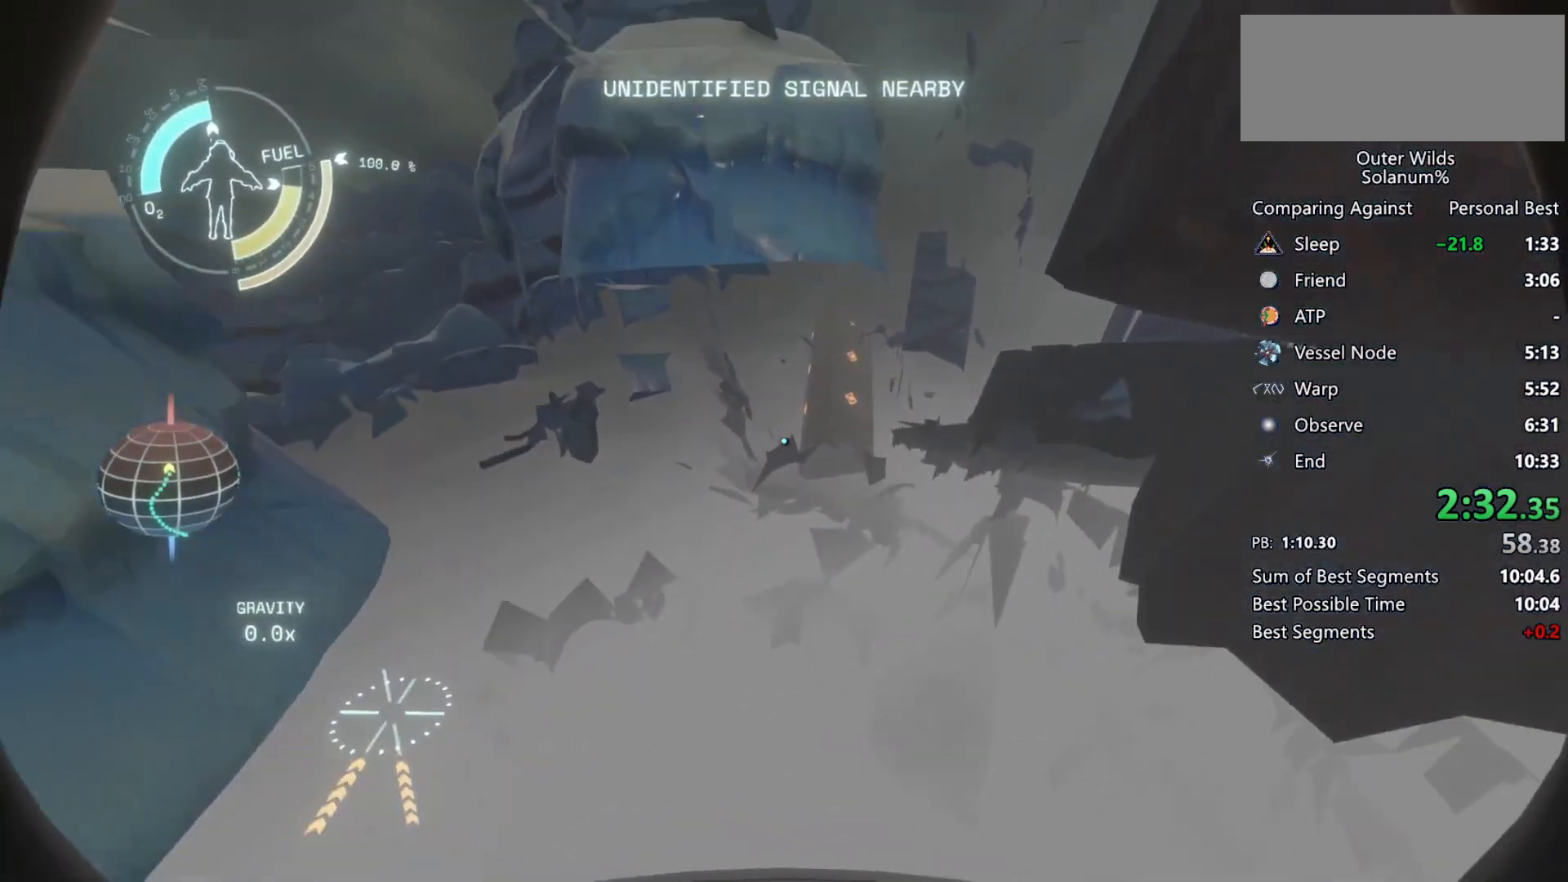
{"keys": ["w"], "mouse": [], "events": [[200, "shift", "up"], [300, "mouse_right", "down"], [383, "mouse_right", "up"]]}
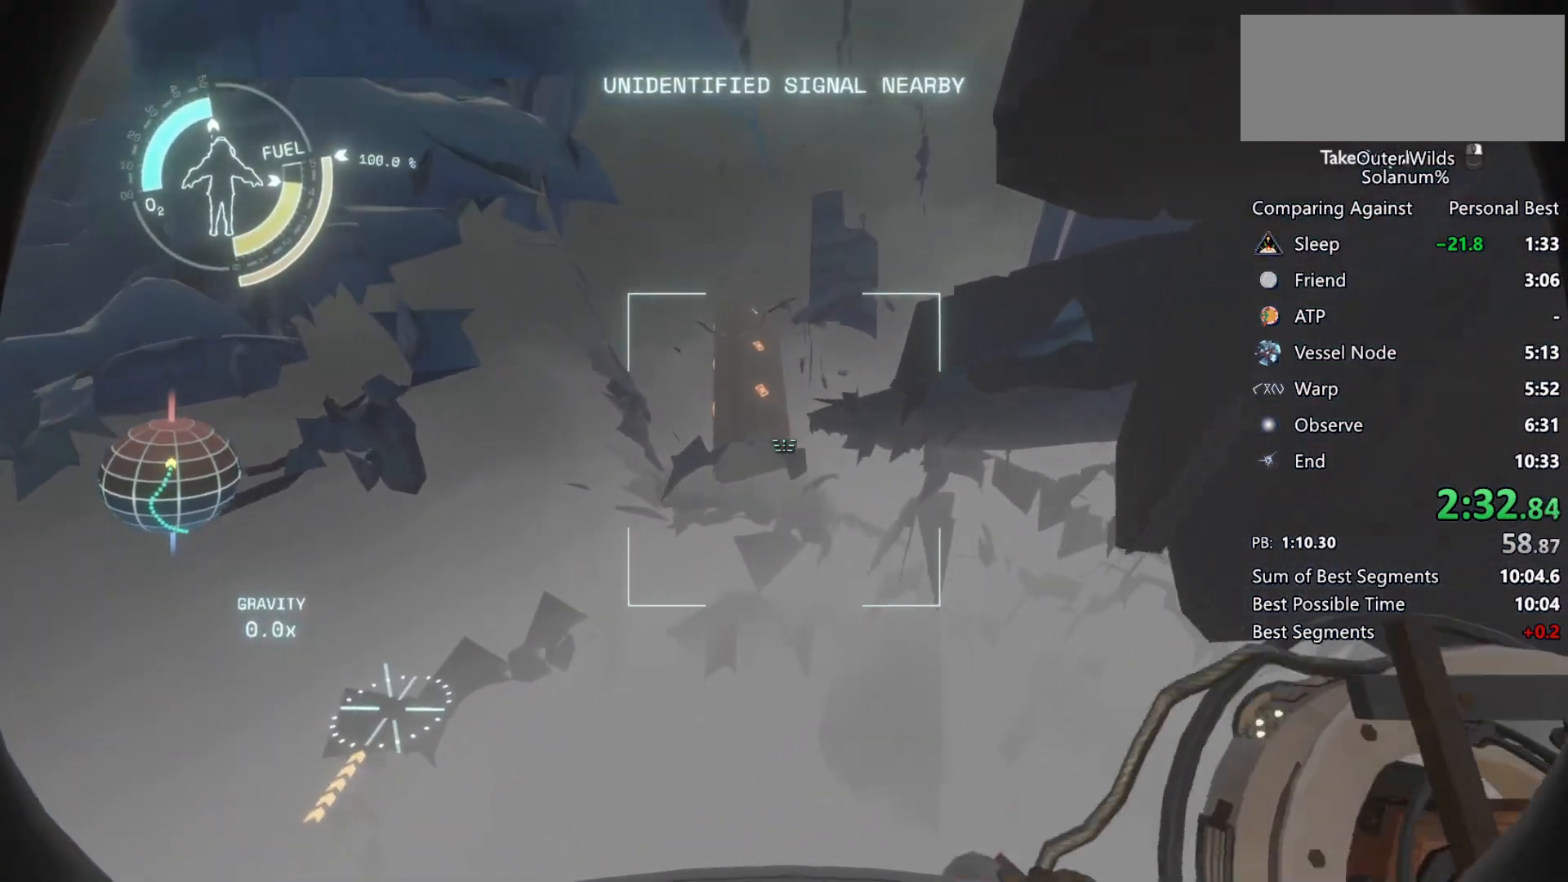
{"keys": ["a", "w"], "mouse": [], "events": [[200, "f", "down"], [283, "f", "up"], [367, "a", "down"]]}
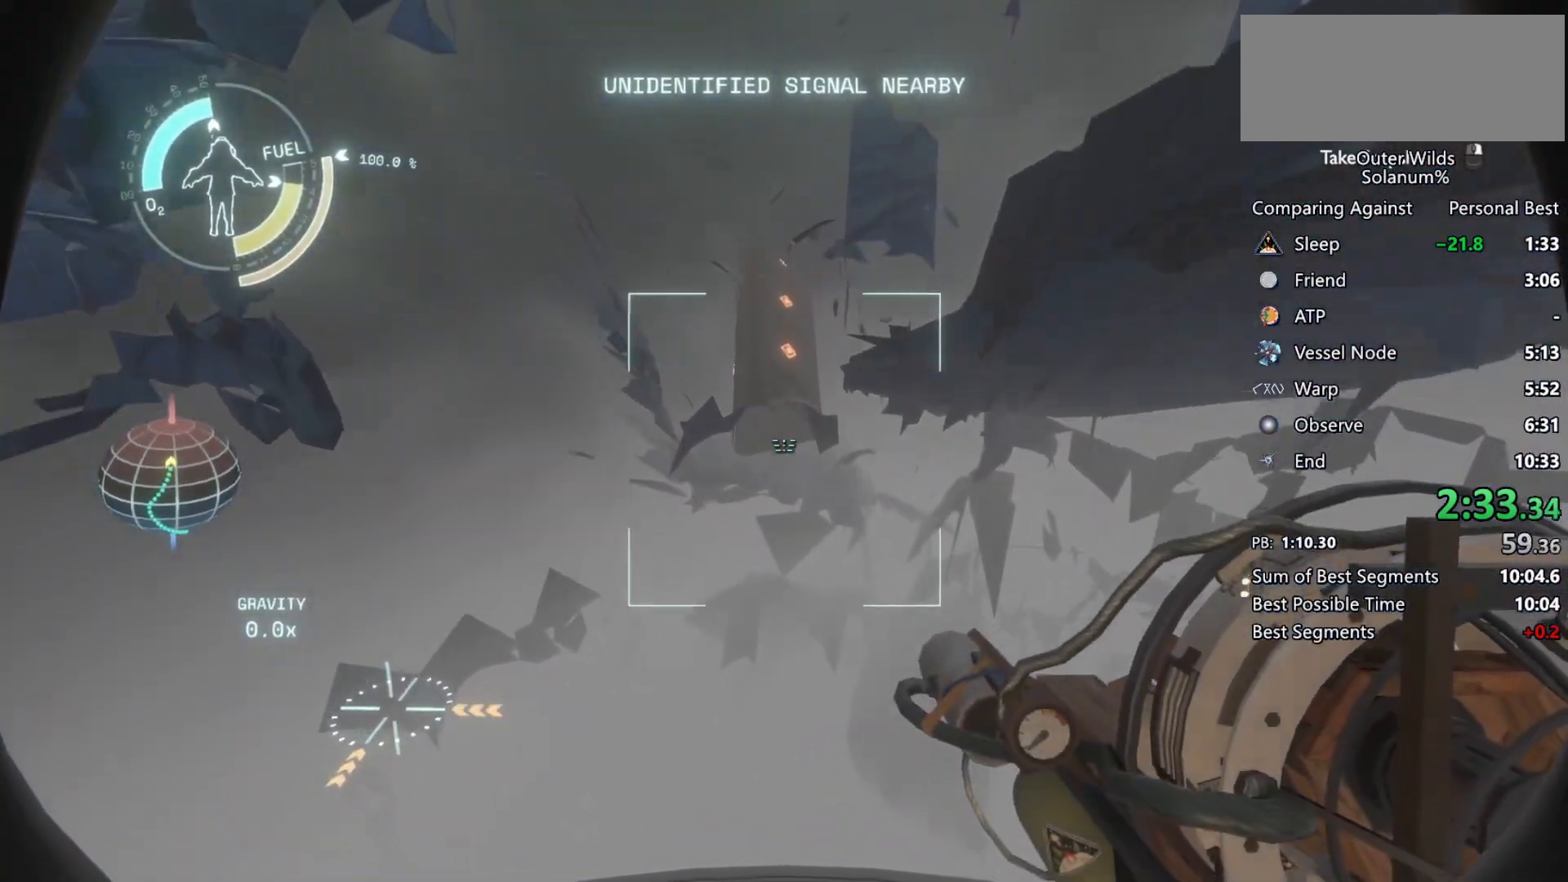
{"keys": ["shift"], "mouse": [], "events": [[67, "a", "up"], [183, "shift", "down"], [467, "w", "up"]]}
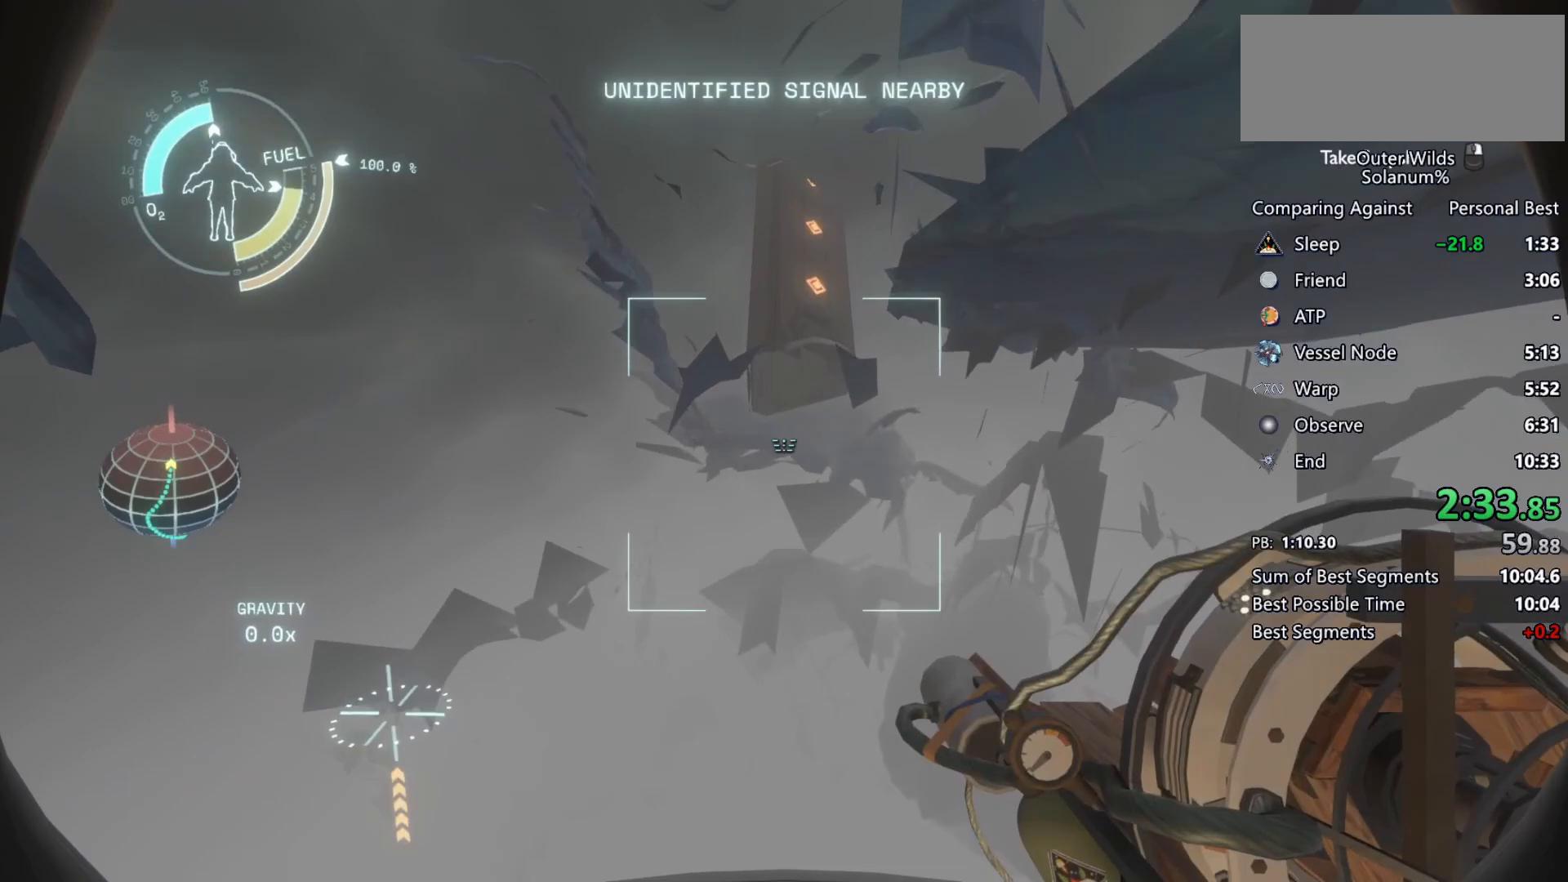
{"keys": ["s", "shift"], "mouse": [], "events": [[50, "space", "down"], [200, "a", "down"], [233, "space", "up"], [267, "s", "down"], [367, "a", "up"]]}
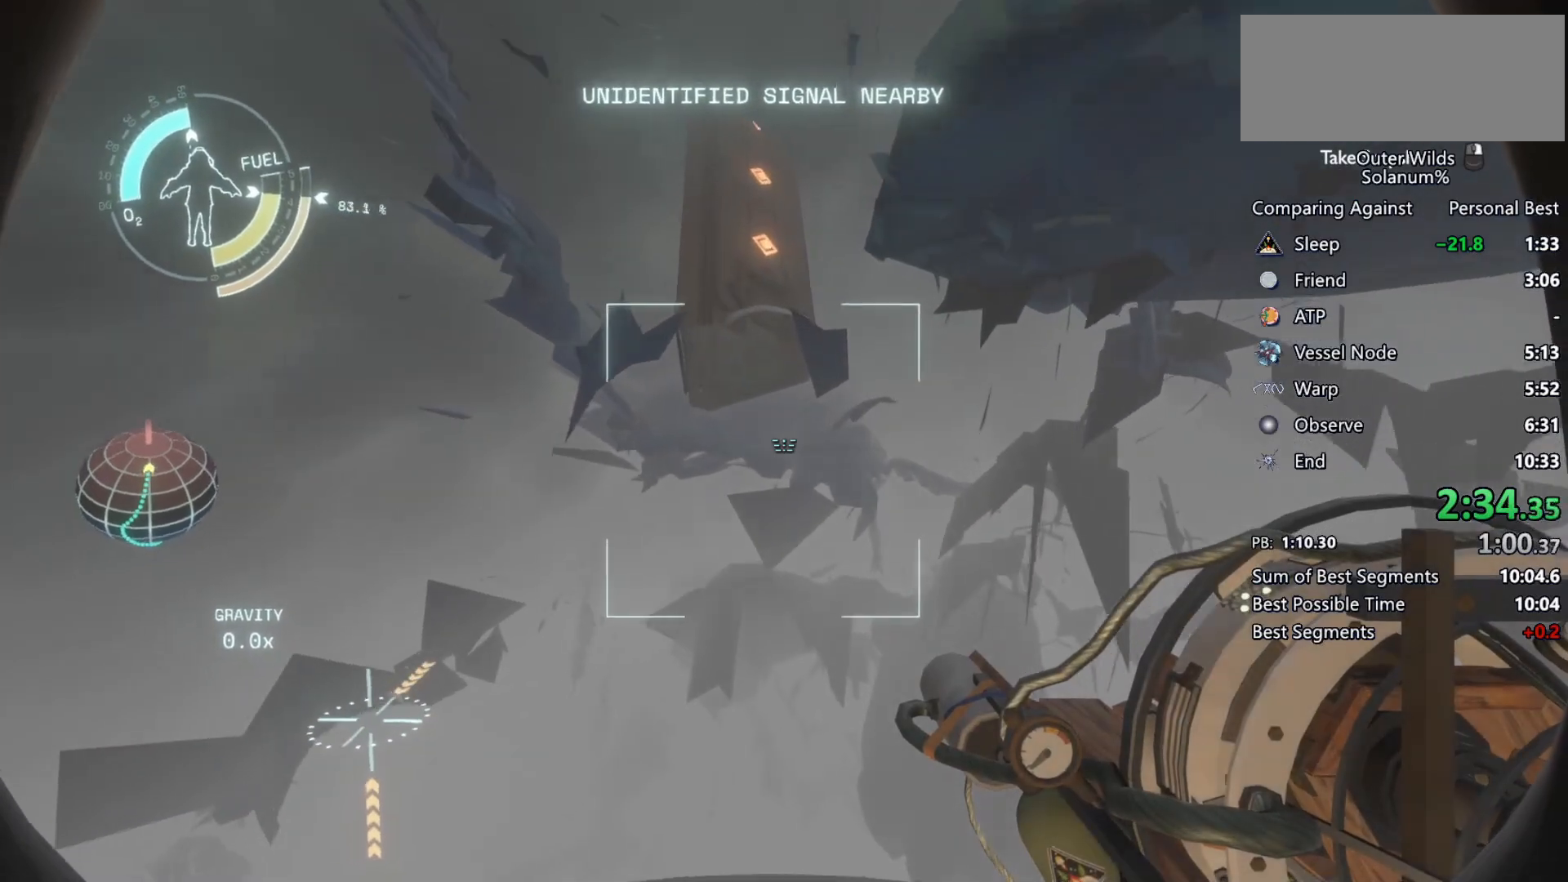
{"keys": ["s"], "mouse": [], "events": [[83, "shift", "up"], [117, "a", "down"], [283, "f", "down"], [433, "f", "up"], [500, "a", "up"]]}
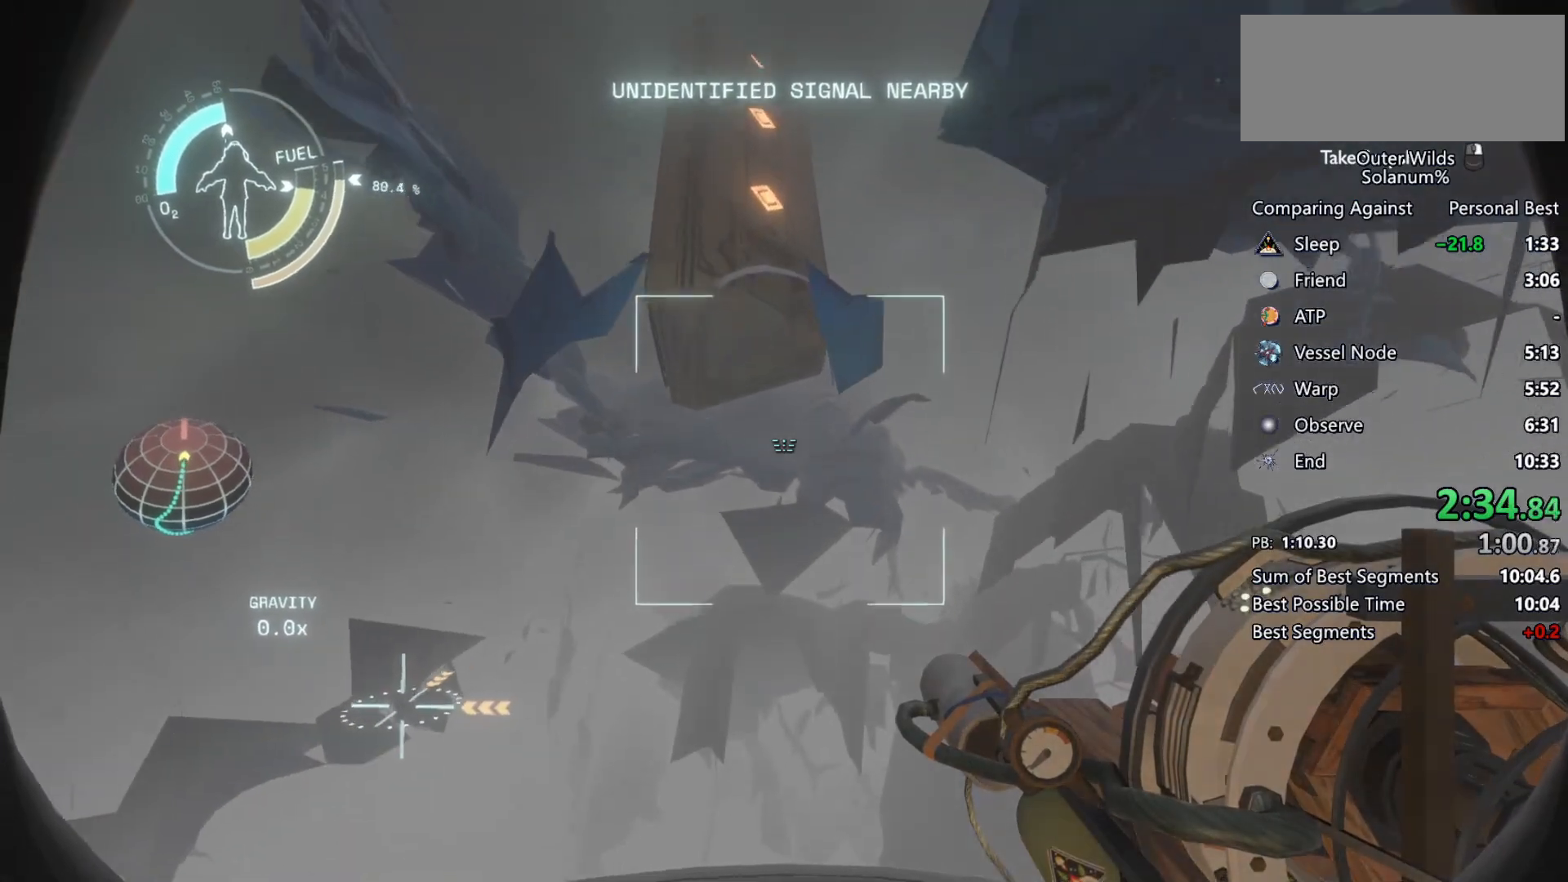
{"keys": ["s", "shift", "space"], "mouse": [], "events": [[267, "shift", "down"], [317, "space", "down"]]}
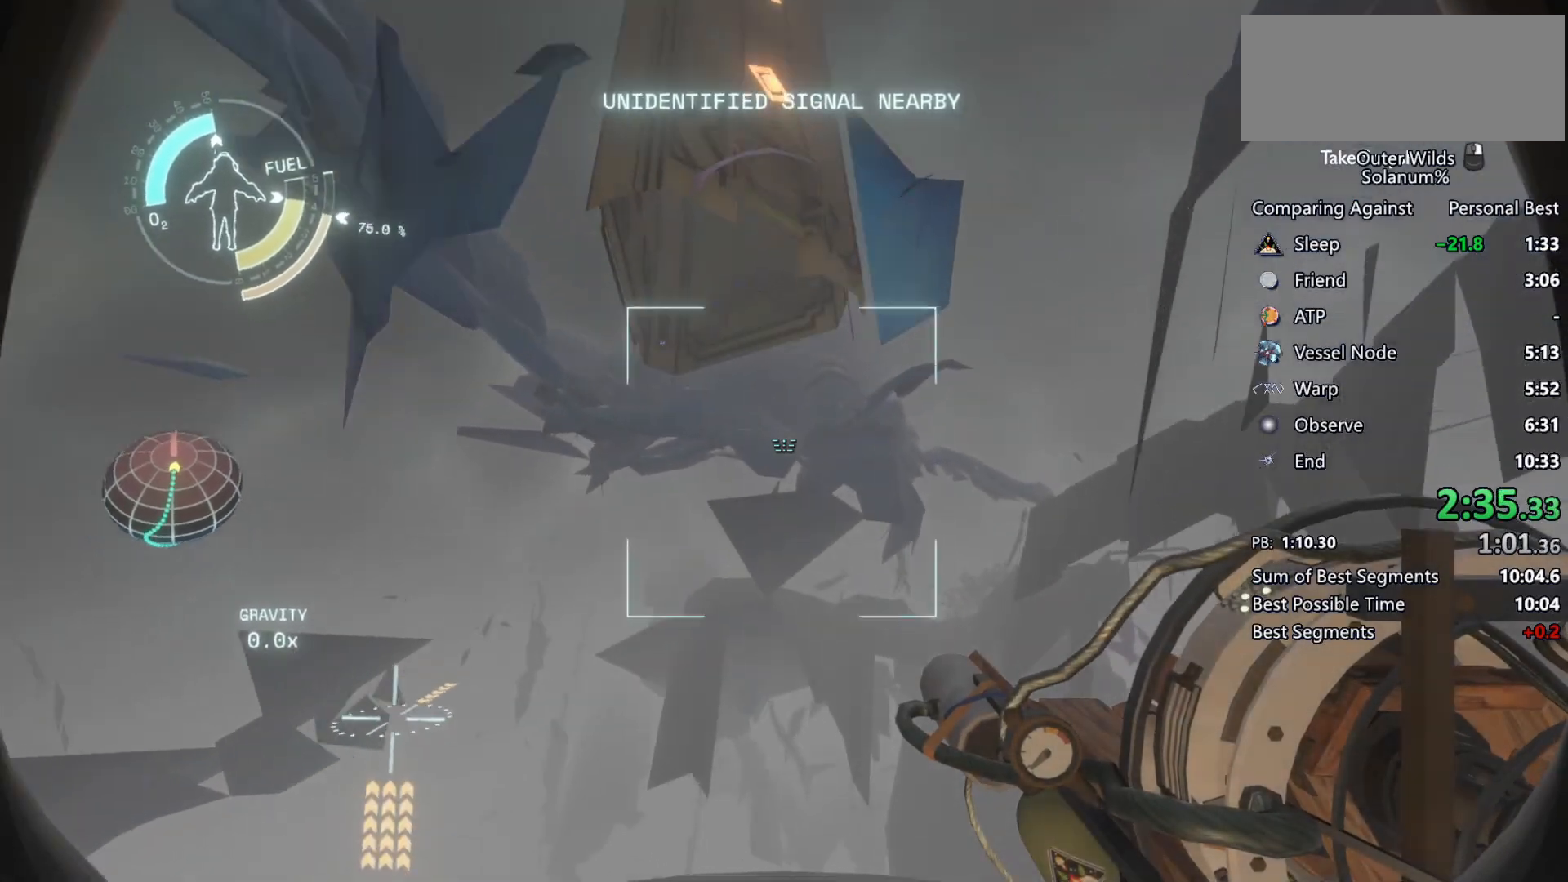
{"keys": ["d", "s"], "mouse": [], "events": [[83, "f", "down"], [83, "space", "up"], [200, "f", "up"], [383, "d", "down"], [433, "shift", "up"]]}
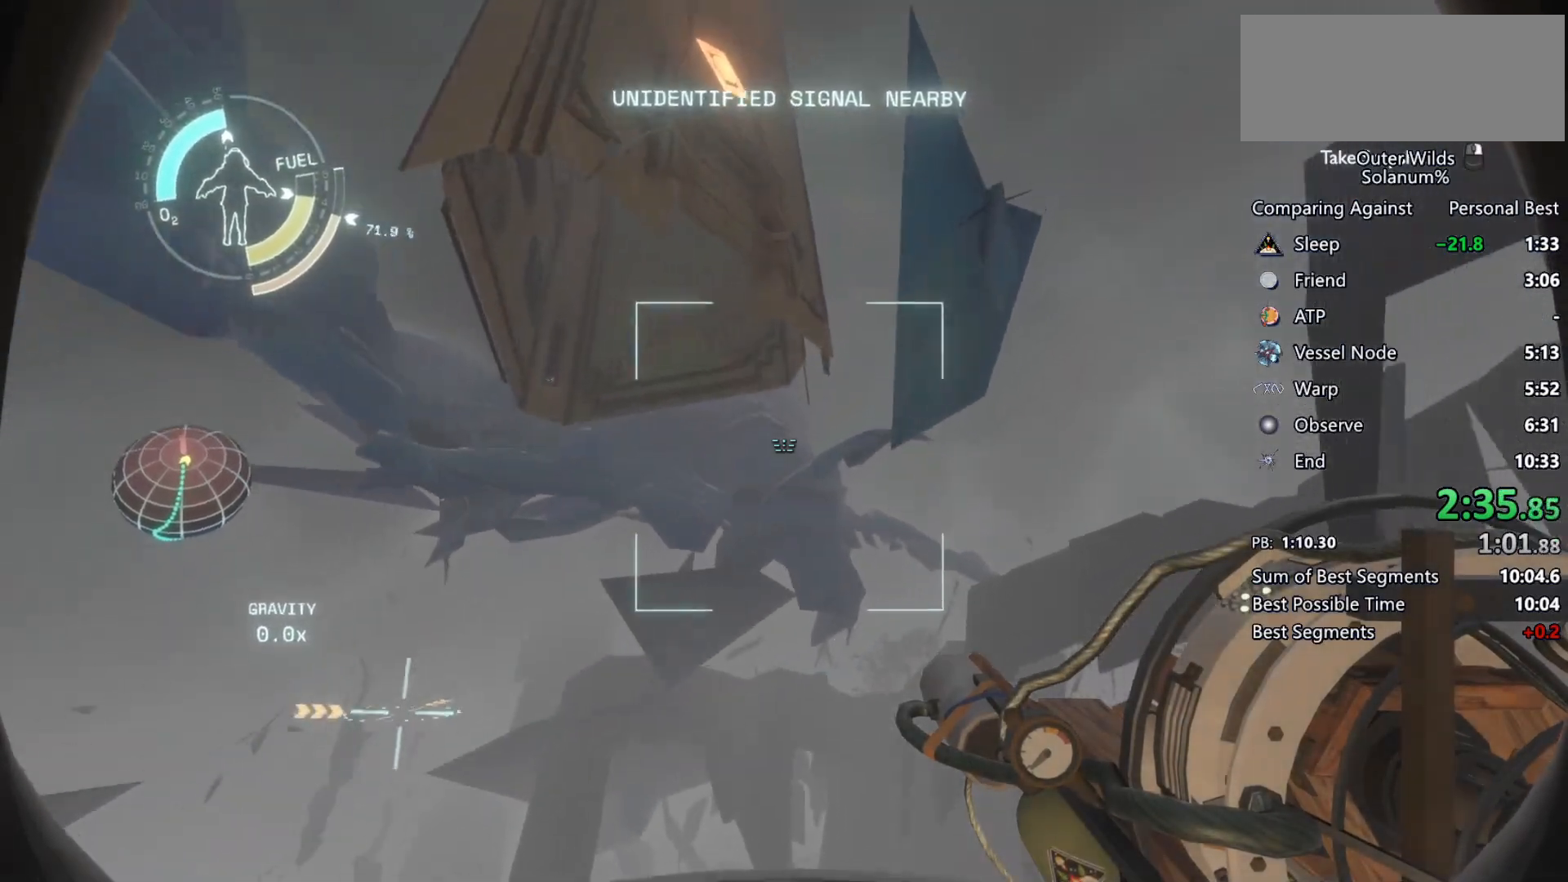
{"keys": ["s"], "mouse": [], "events": [[100, "d", "up"], [267, "f", "down"], [333, "f", "up"]]}
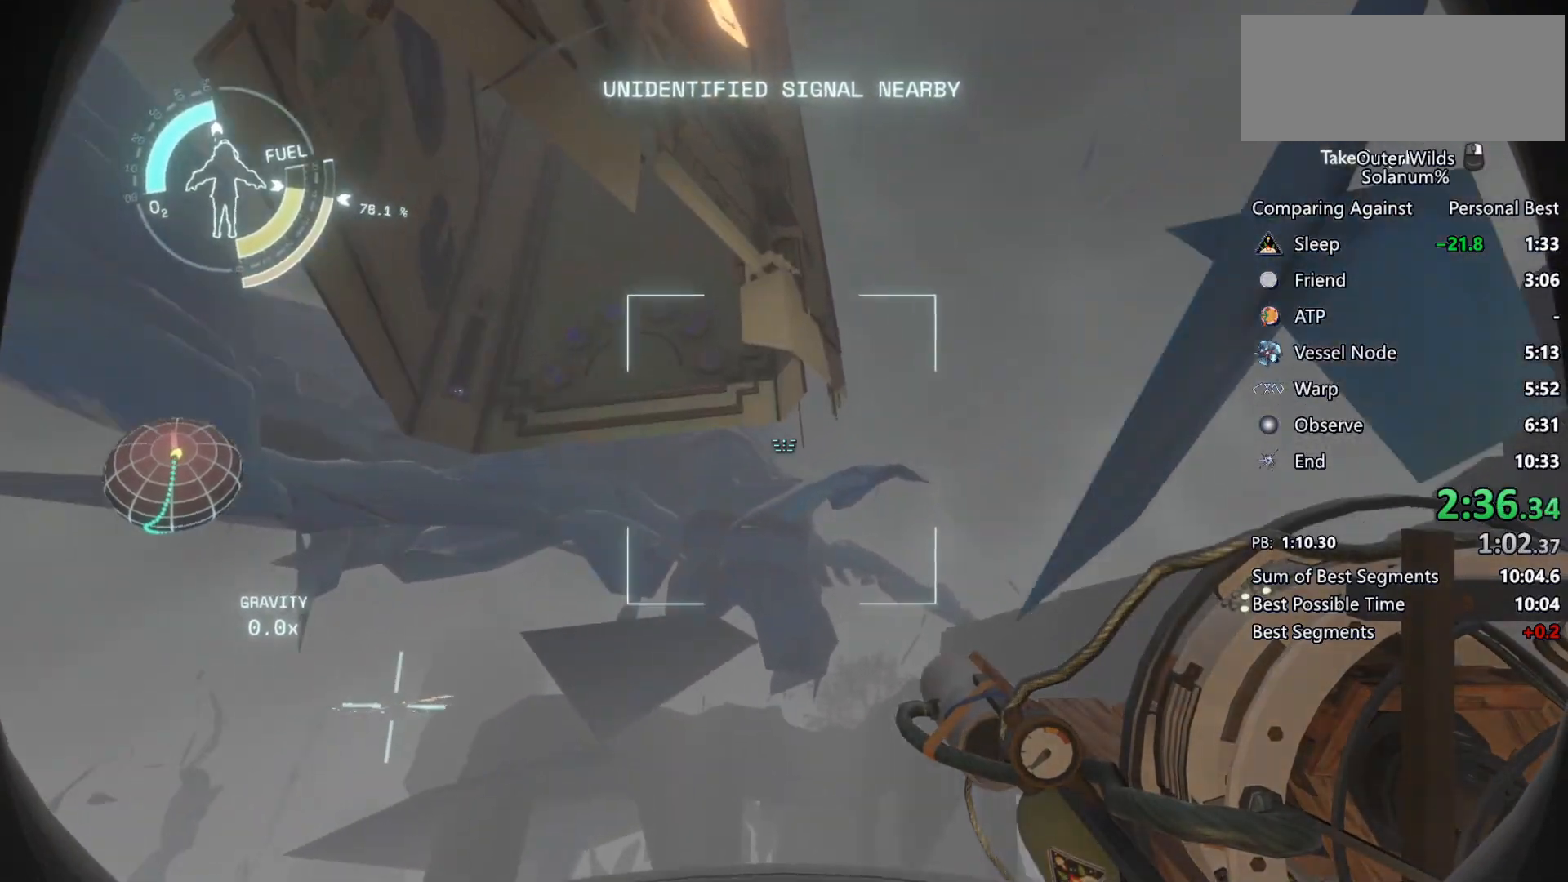
{"keys": ["d", "w"], "mouse": [], "events": [[117, "s", "up"], [150, "d", "down"], [267, "w", "down"]]}
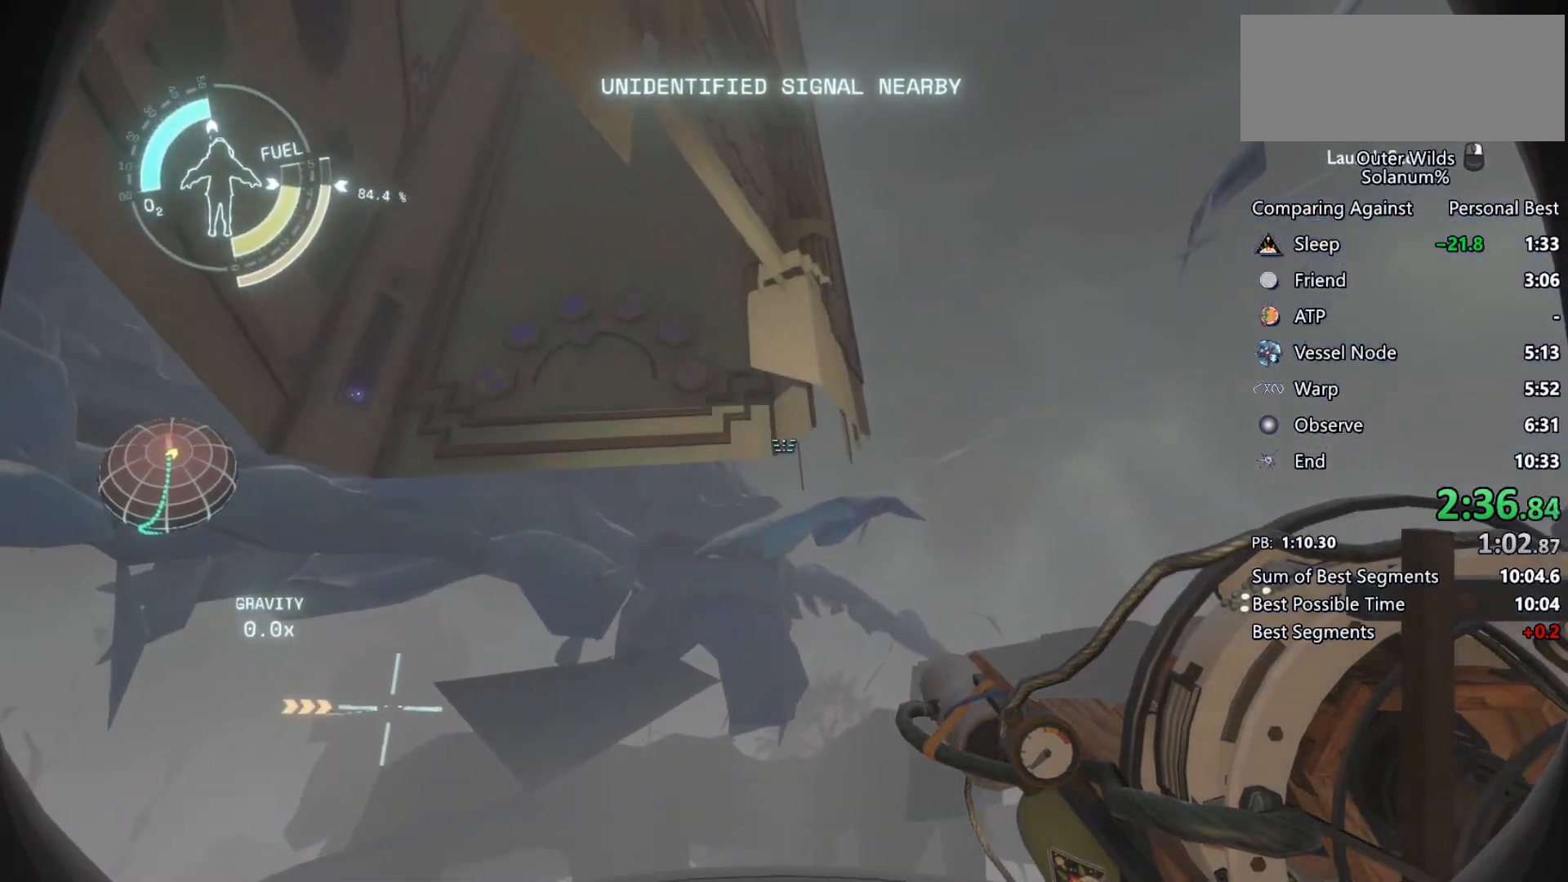
{"keys": ["shift"], "mouse": [], "events": [[250, "shift", "down"], [250, "space", "down"], [250, "w", "up"], [417, "space", "up"], [467, "d", "up"]]}
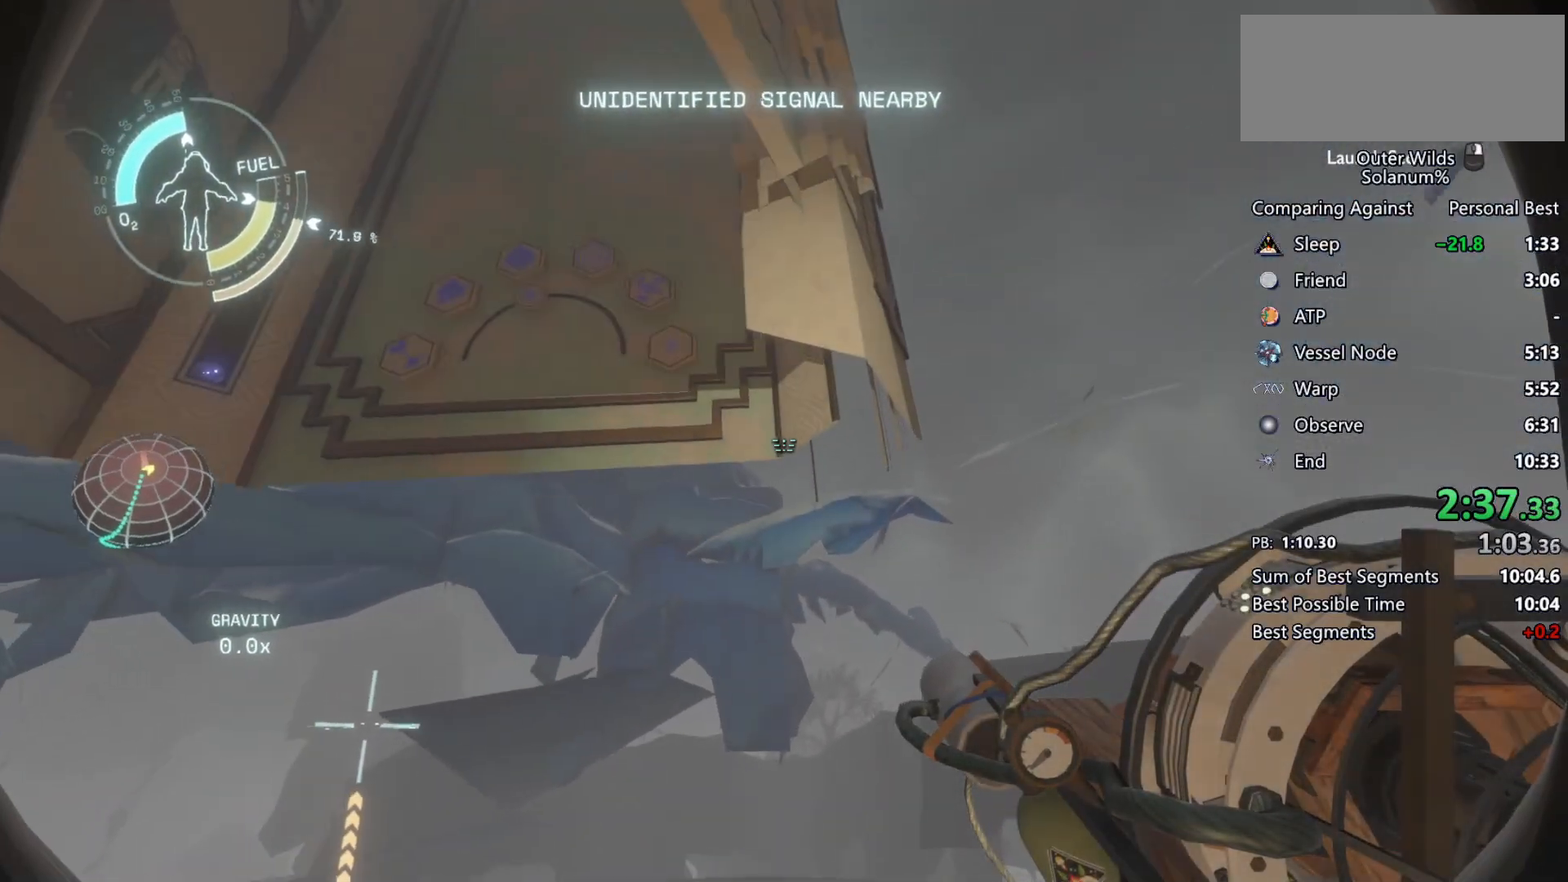
{"keys": ["shift"], "mouse": [], "events": [[150, "a", "down"], [200, "space", "down"], [300, "a", "up"], [367, "space", "up"]]}
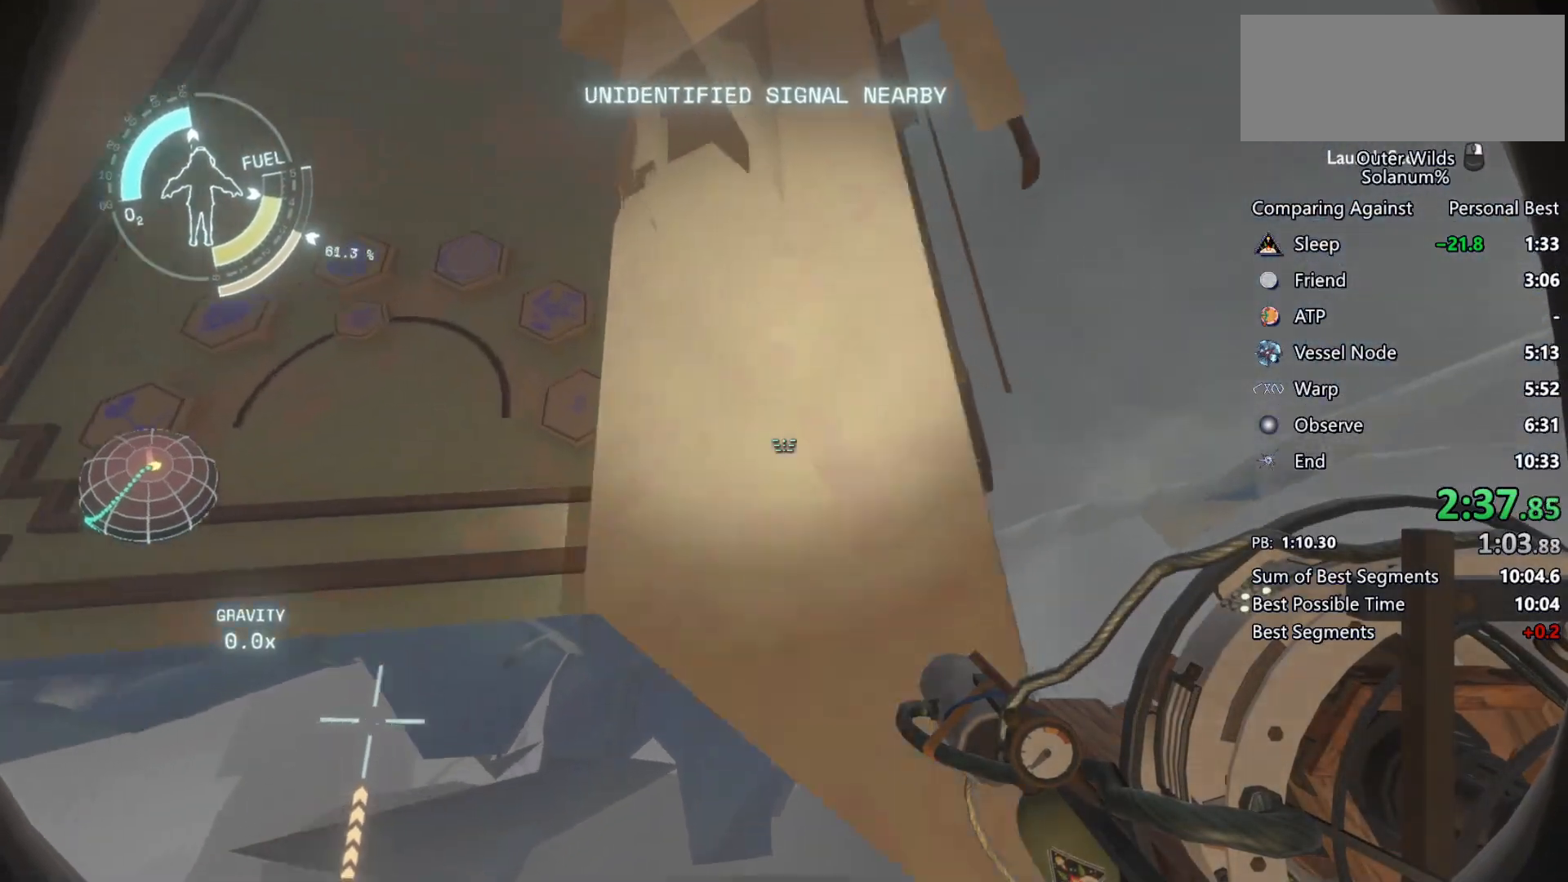
{"keys": ["d", "w"], "mouse": [], "events": [[33, "s", "down"], [300, "d", "down"], [300, "s", "up"], [300, "shift", "up"], [450, "w", "down"]]}
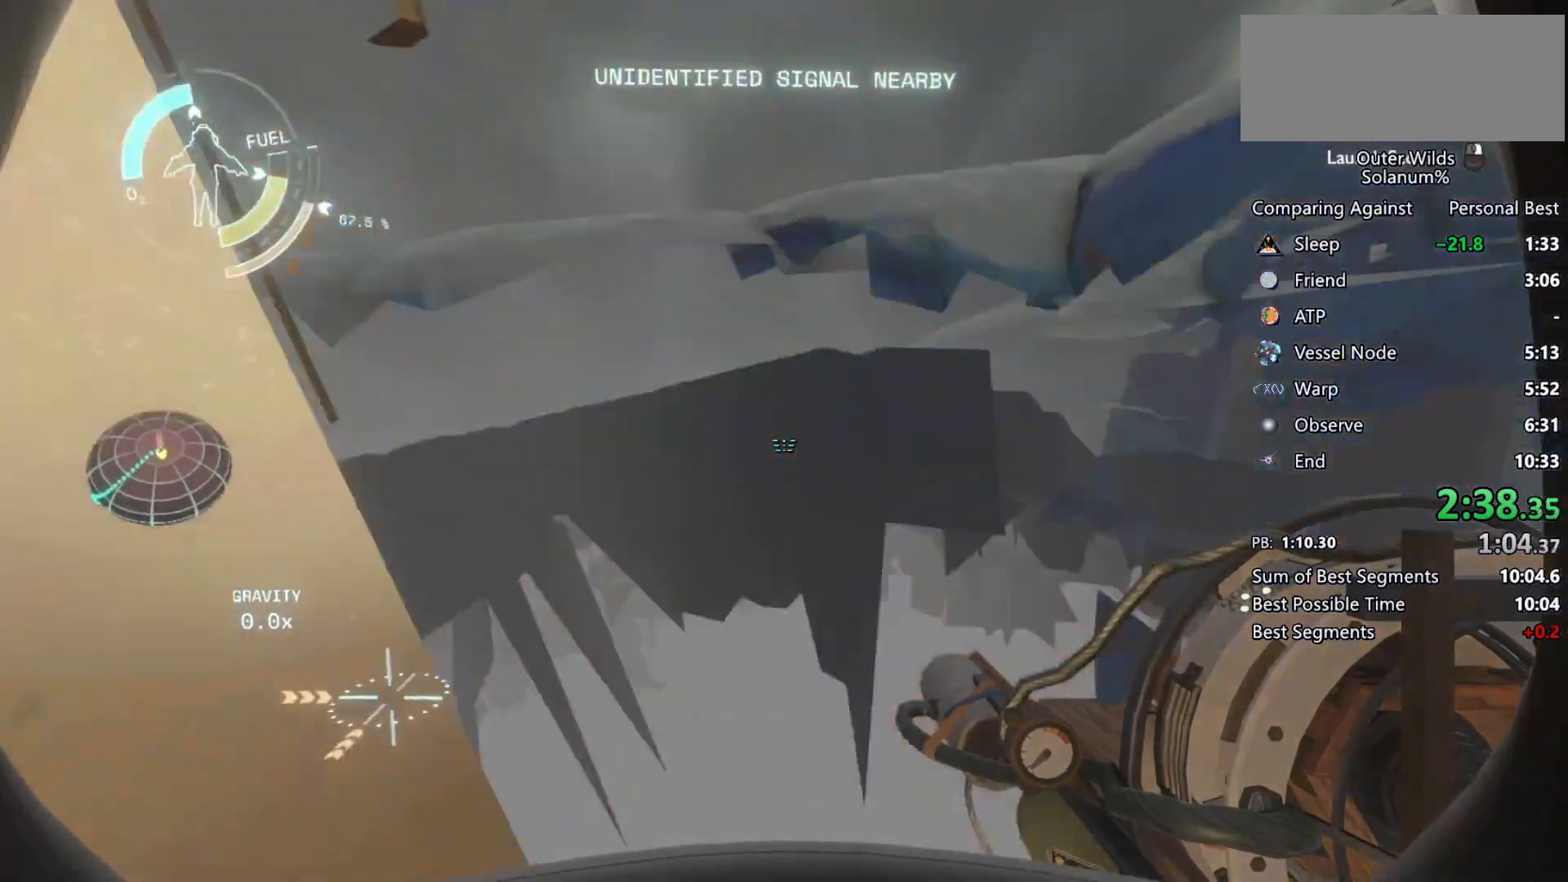
{"keys": ["ctrl", "w"], "mouse": [], "events": [[183, "ctrl", "down"], [317, "d", "up"]]}
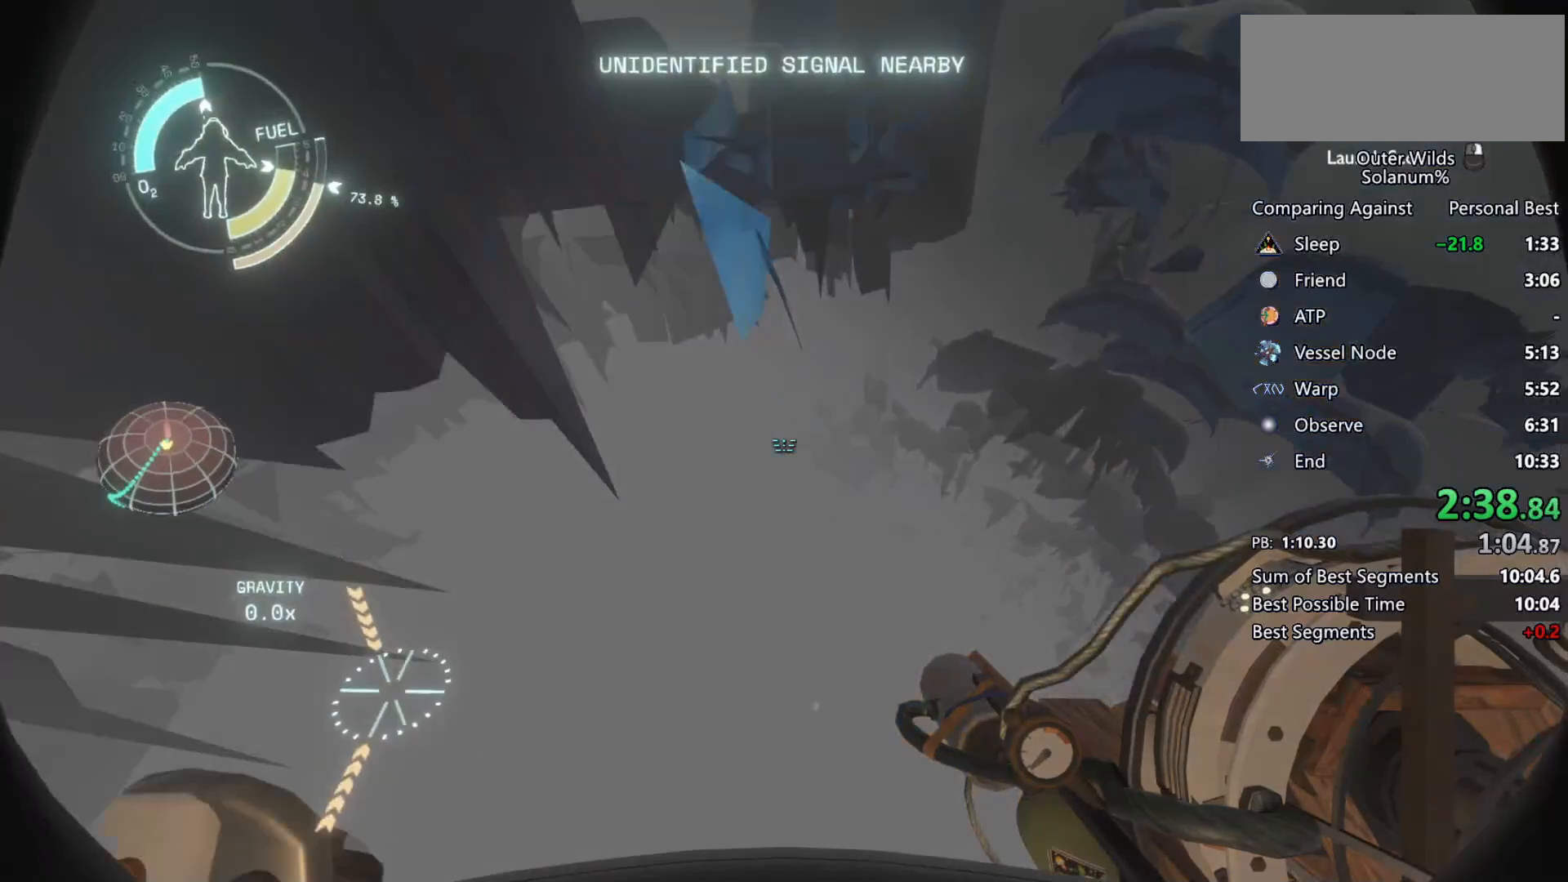
{"keys": ["a", "ctrl", "w"], "mouse": [], "events": [[233, "a", "down"]]}
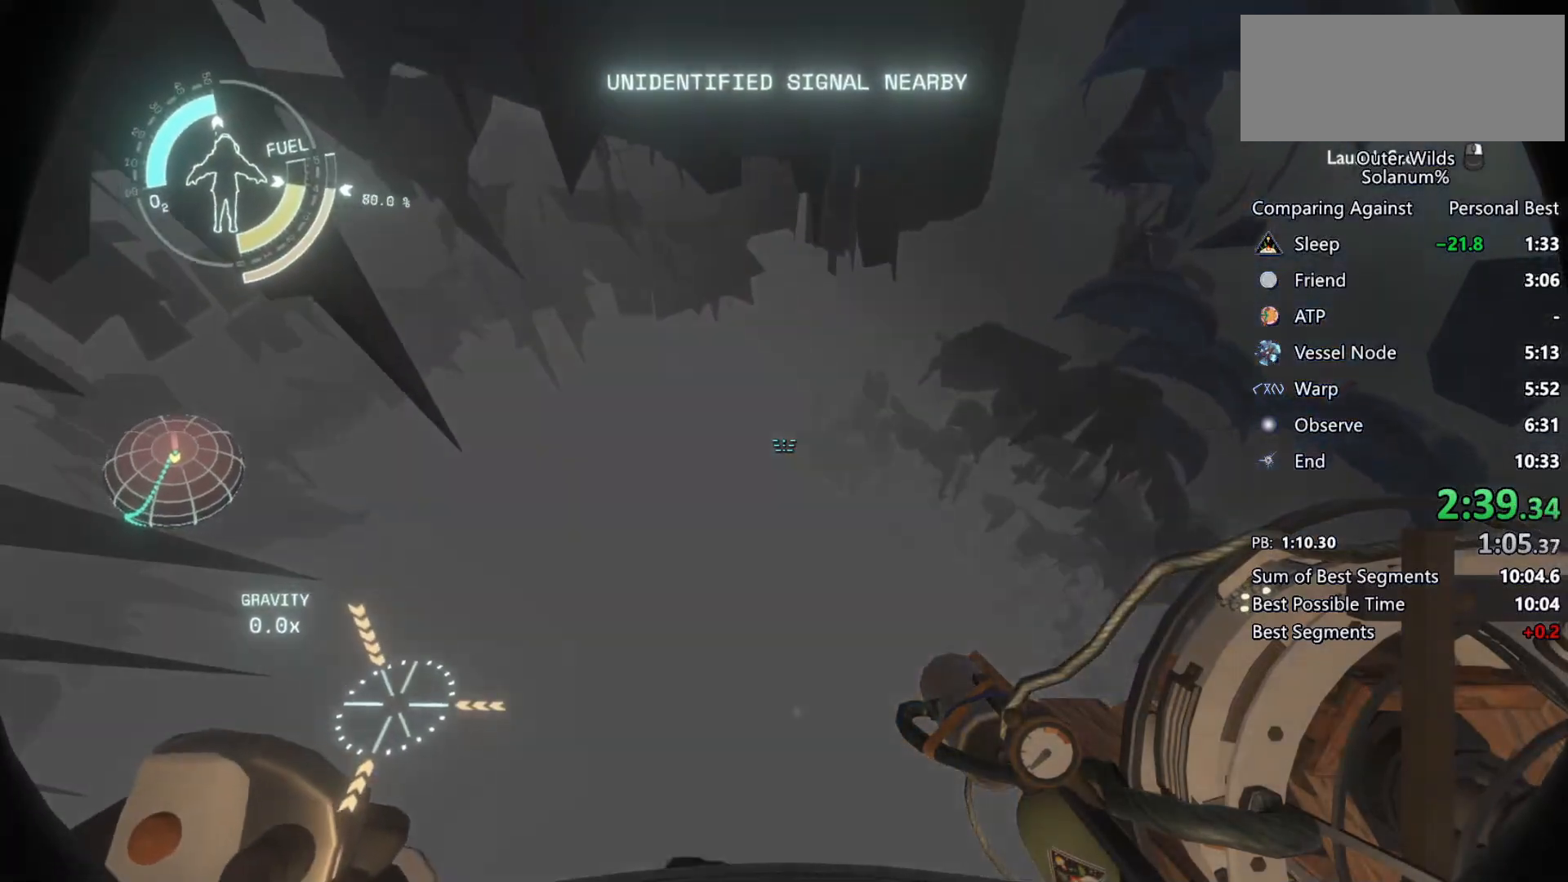
{"keys": ["a", "ctrl", "w"], "mouse": [], "events": []}
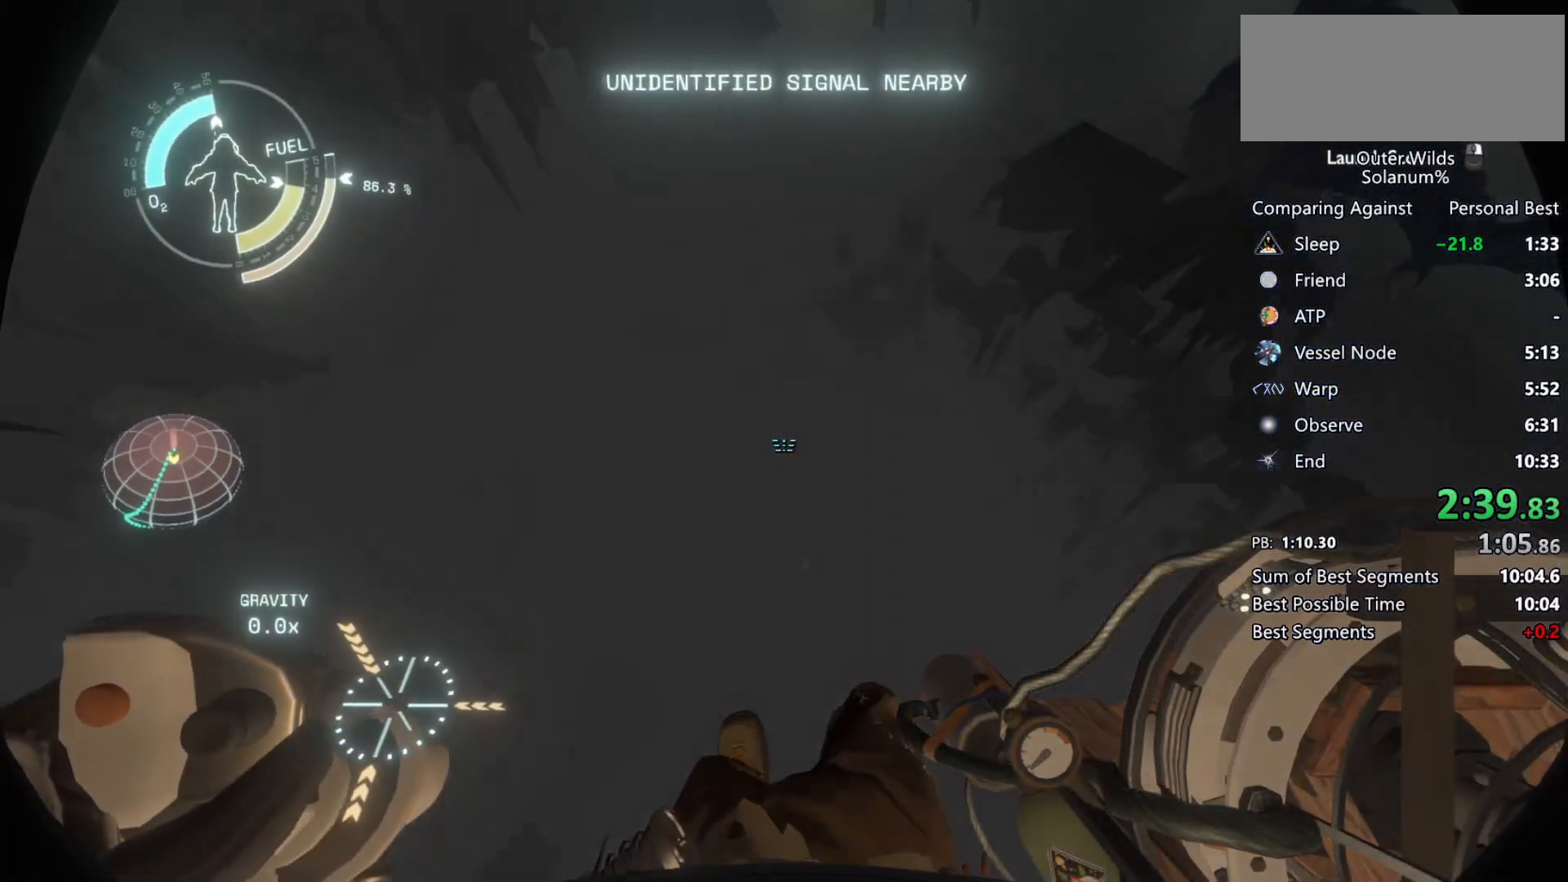
{"keys": ["ctrl", "w"], "mouse": [], "events": [[133, "a", "up"]]}
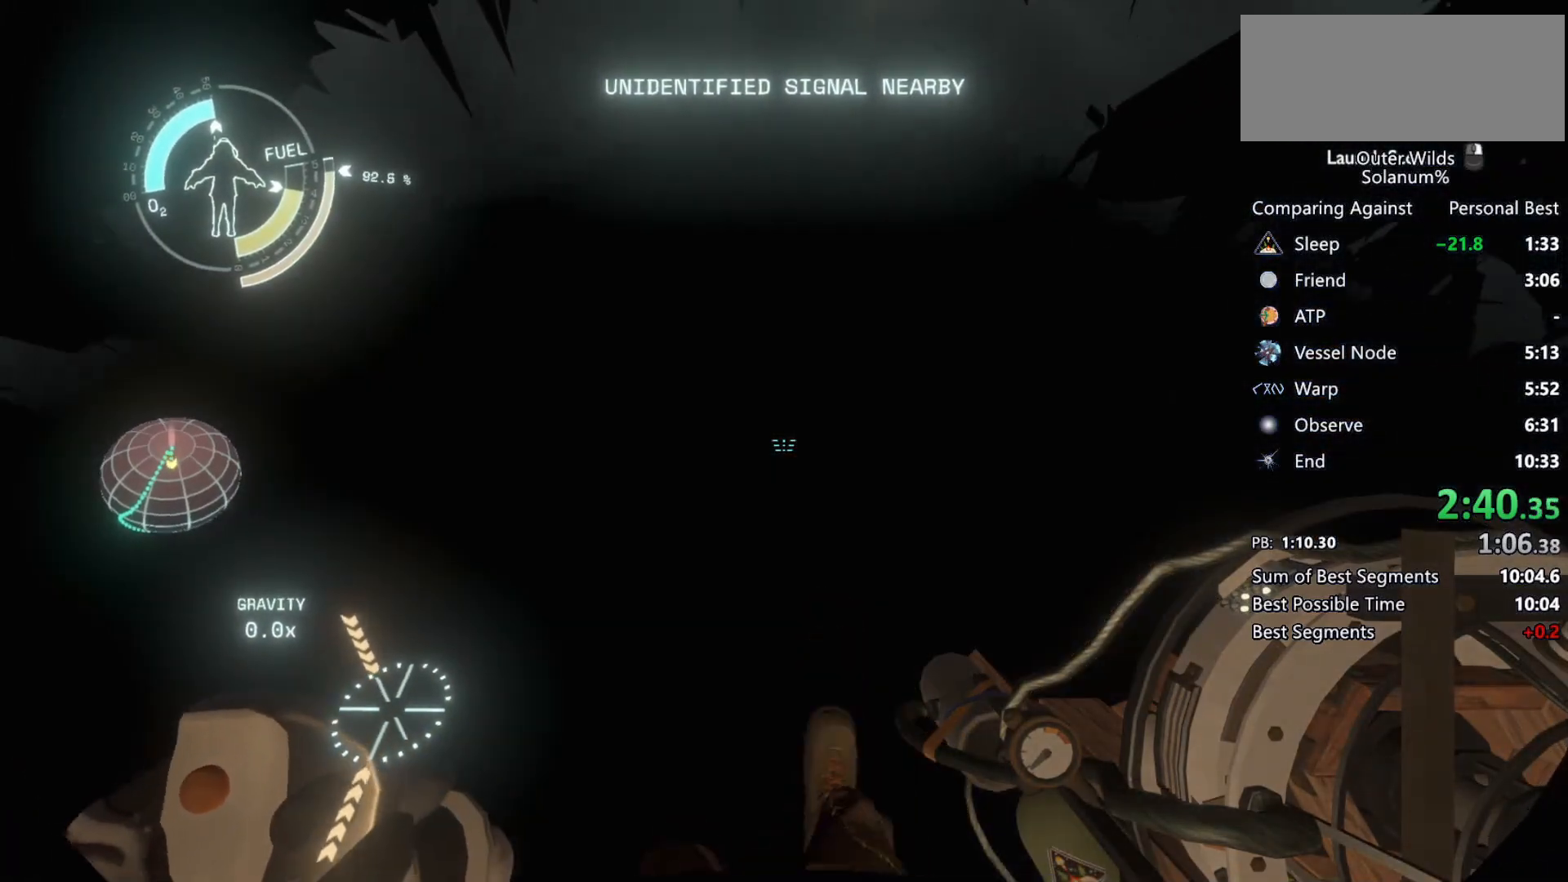
{"keys": ["w"], "mouse": [], "events": [[133, "ctrl", "up"], [183, "a", "down"], [317, "a", "up"]]}
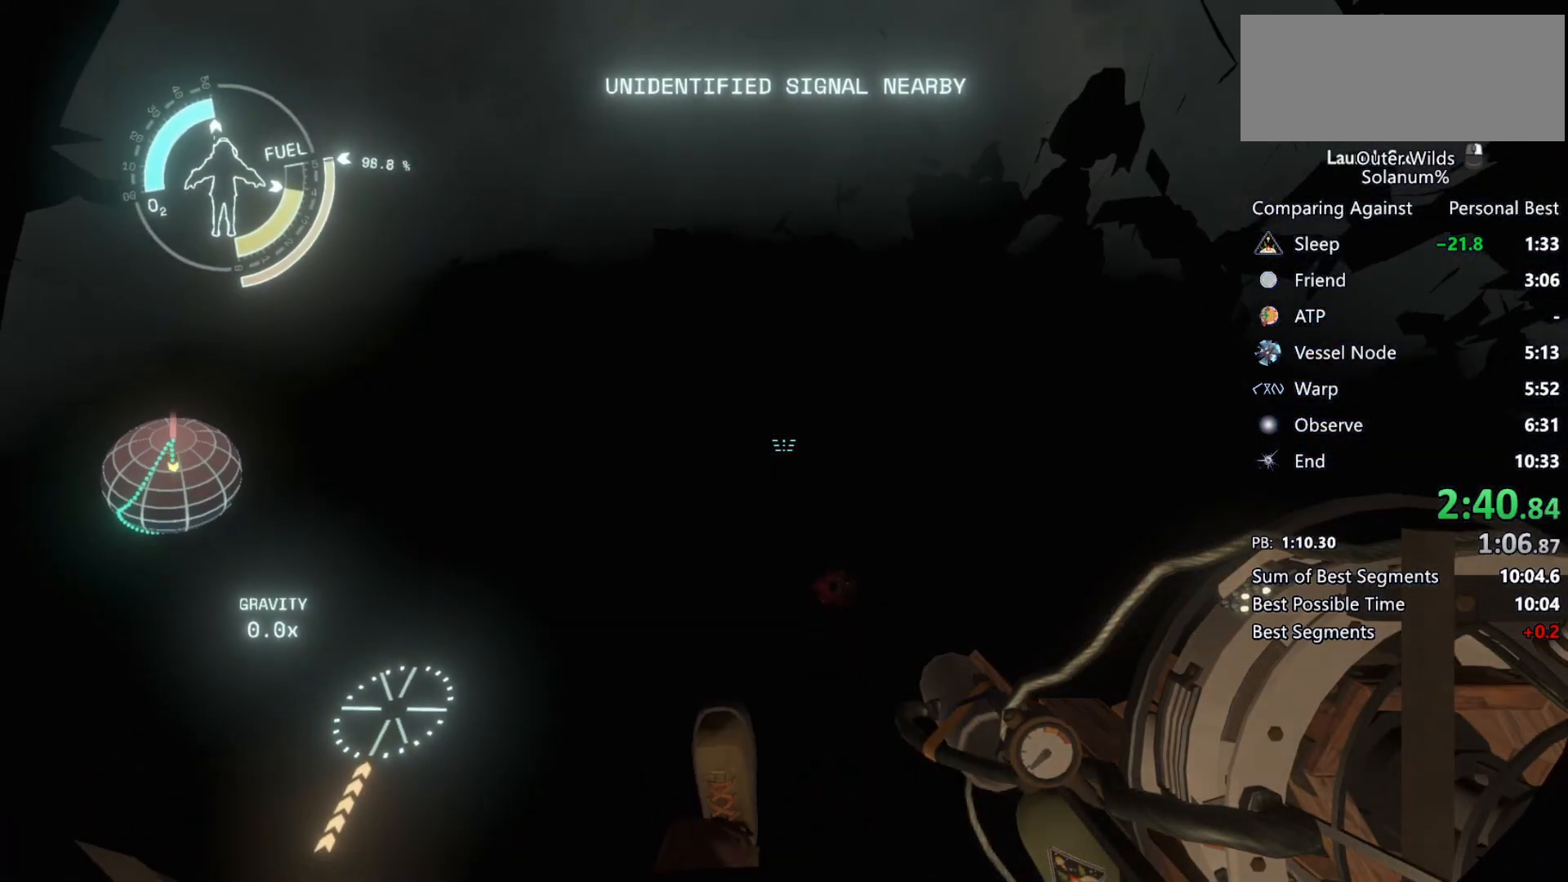
{"keys": [], "mouse": [], "events": [[100, "w", "up"]]}
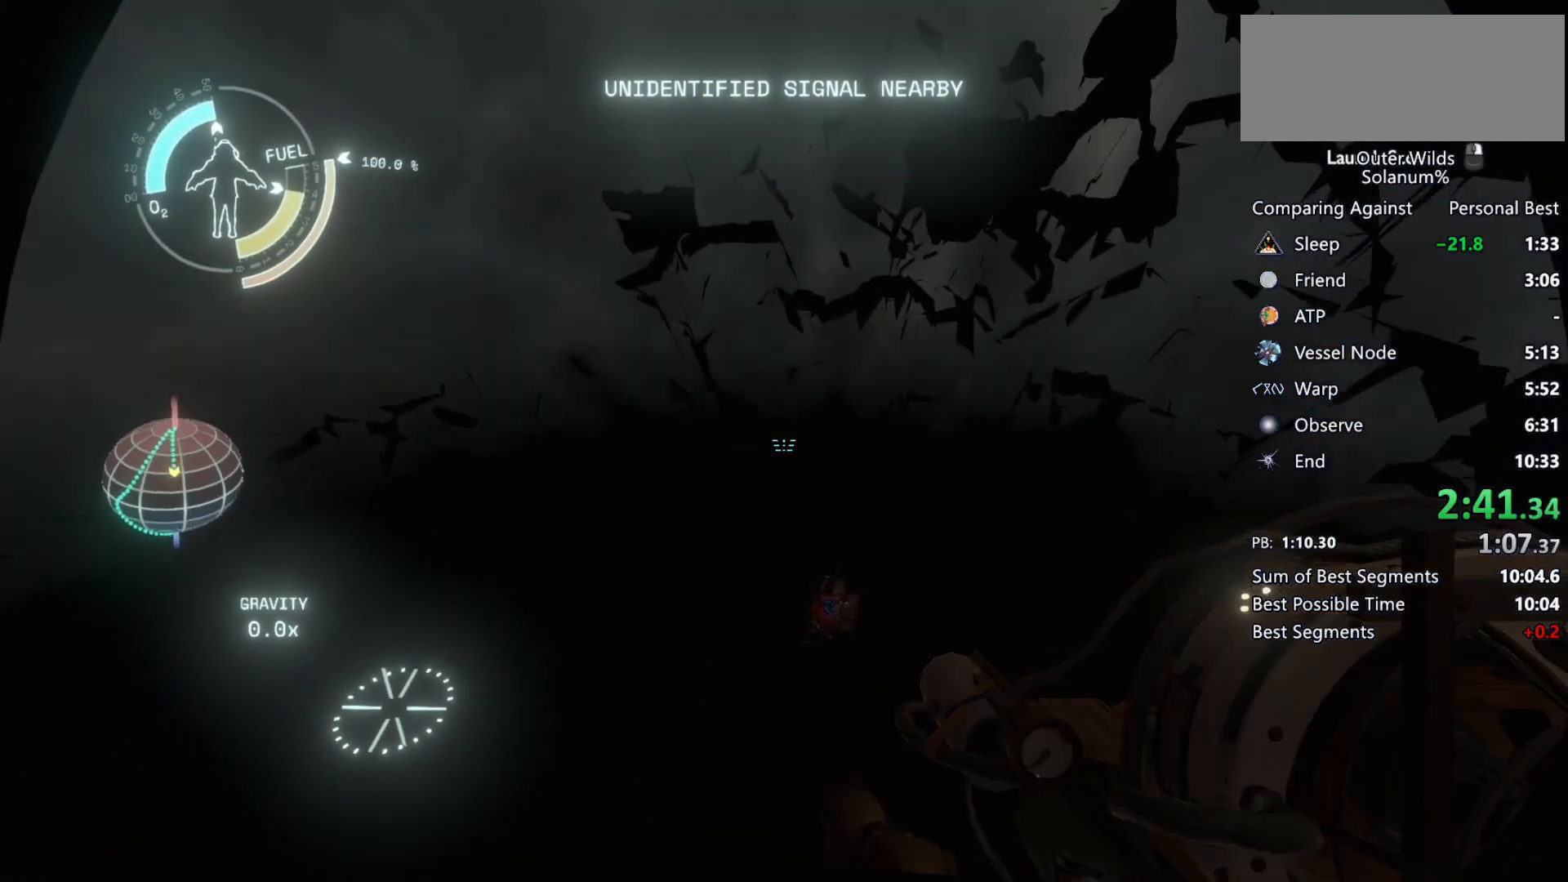
{"keys": ["shift"], "mouse": [], "events": [[217, "shift", "down"]]}
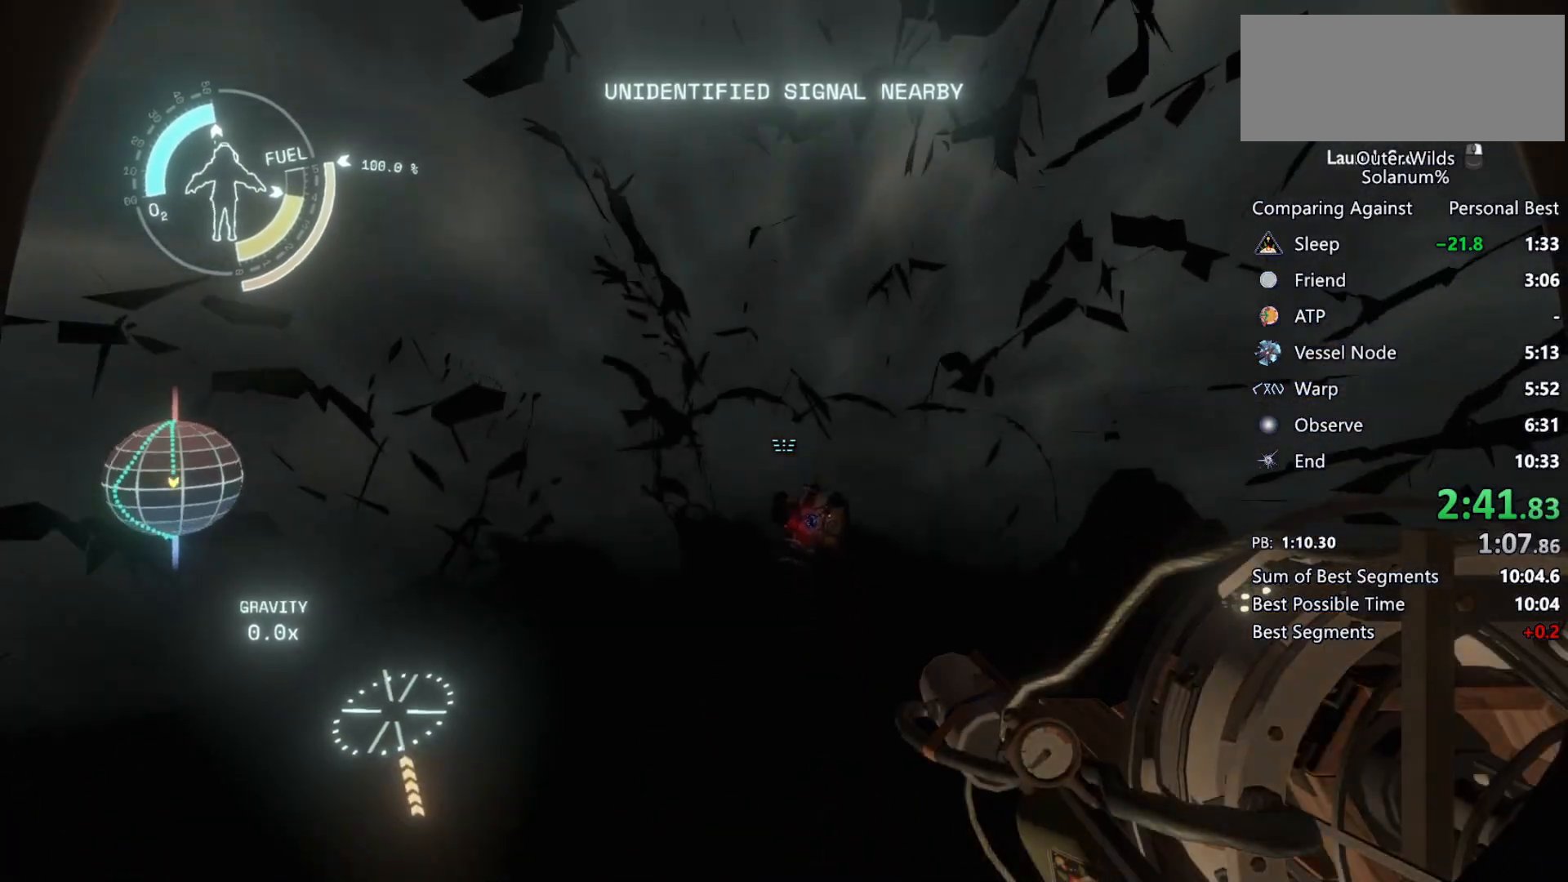
{"keys": ["d", "w"], "mouse": [], "events": [[133, "w", "down"], [300, "shift", "up"], [483, "d", "down"]]}
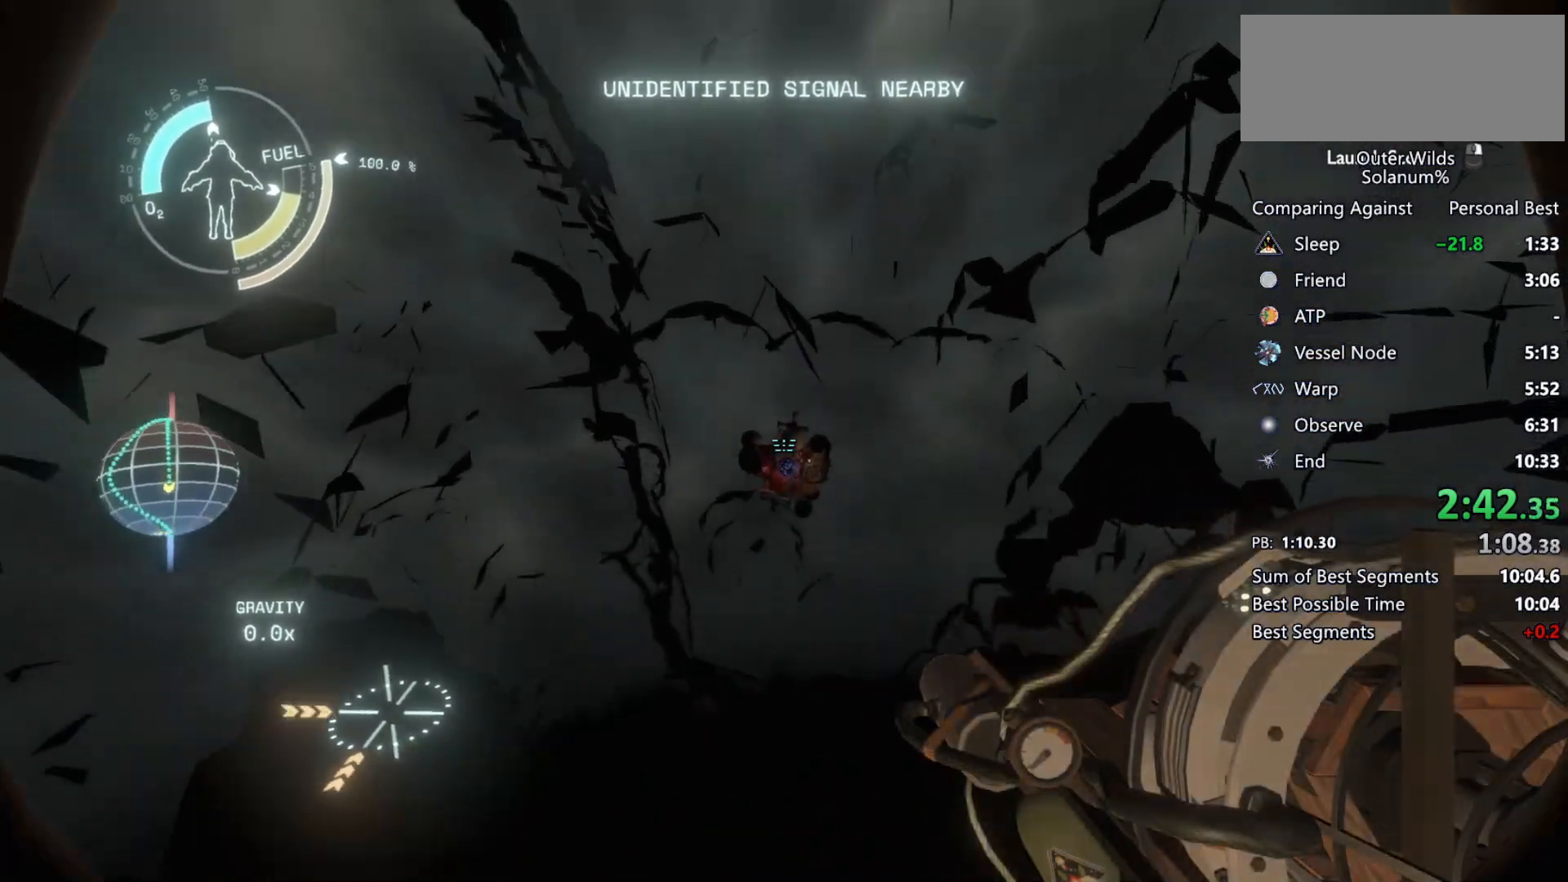
{"keys": ["ctrl", "d", "w"], "mouse": [], "events": [[83, "ctrl", "down"]]}
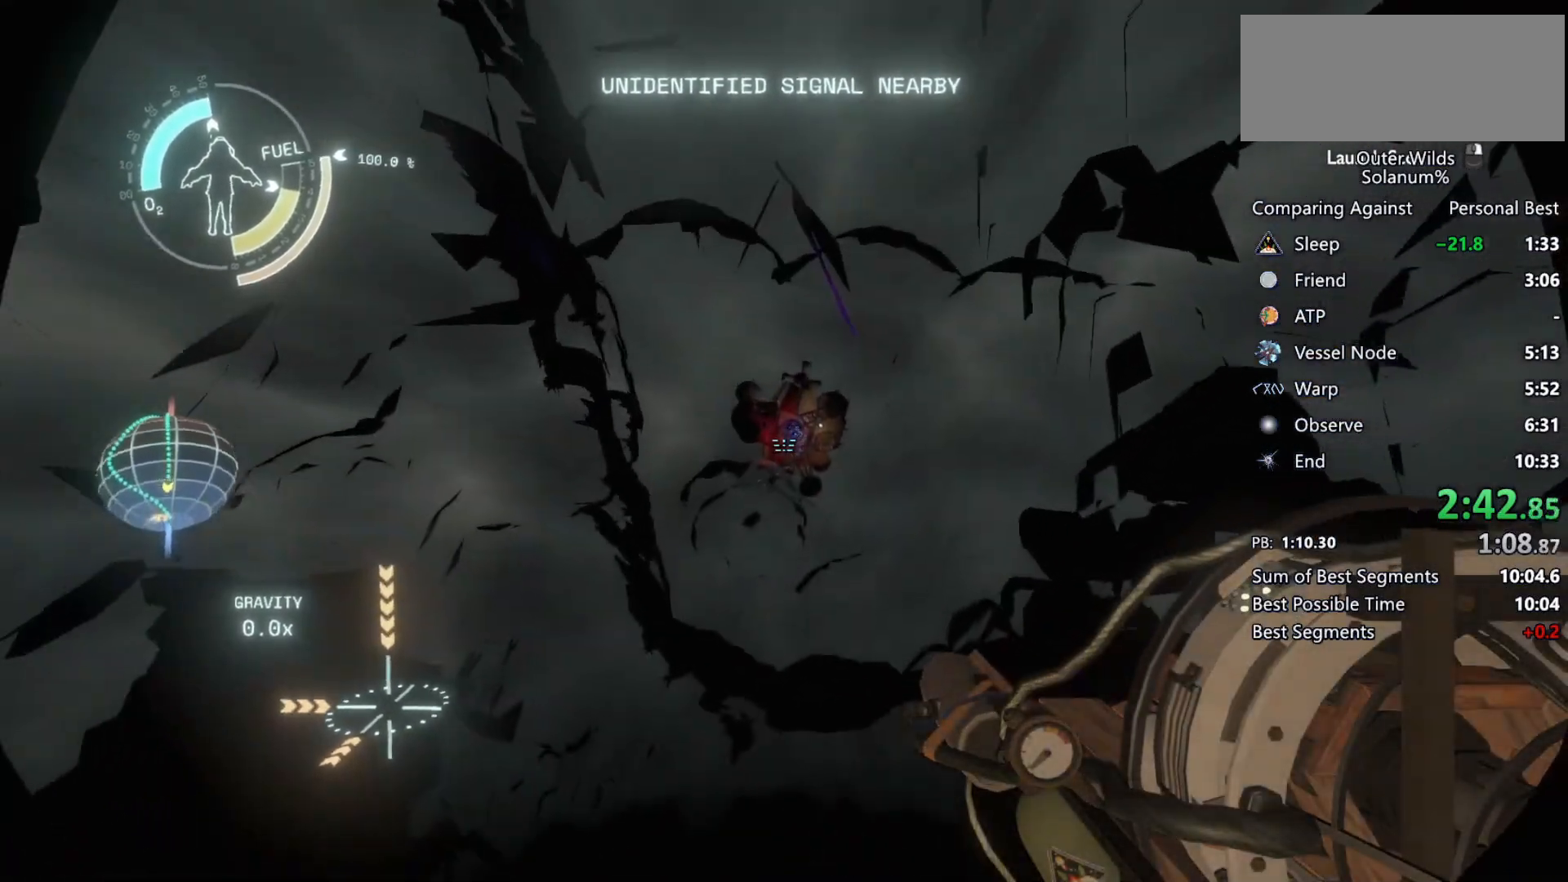
{"keys": ["s"], "mouse": [], "events": [[150, "a", "down"], [217, "d", "up"], [217, "w", "up"], [300, "a", "up"], [400, "s", "down"], [500, "ctrl", "up"]]}
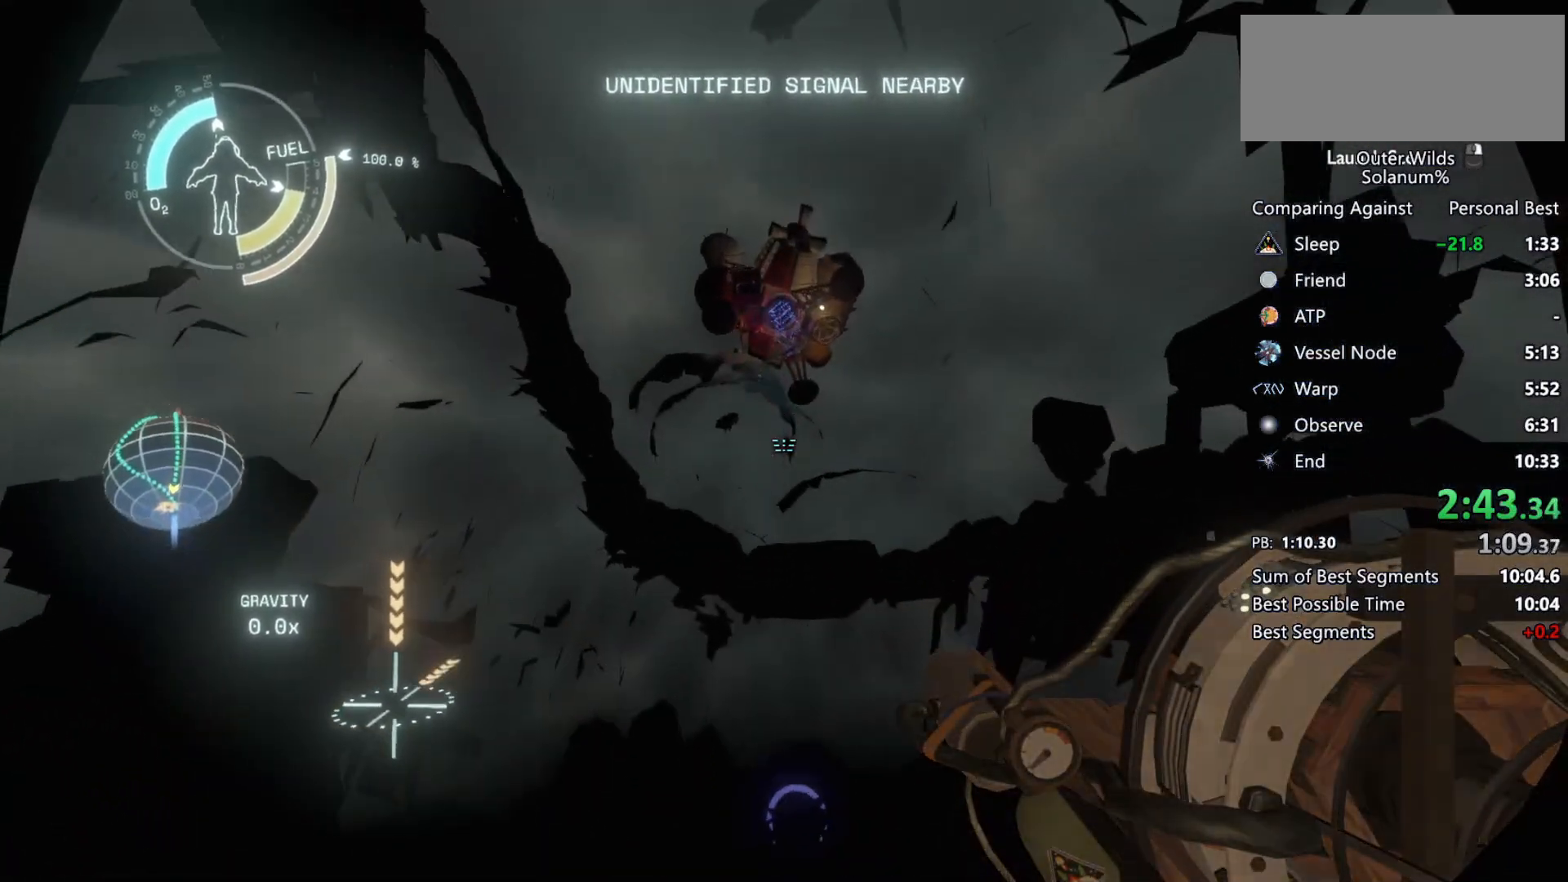
{"keys": ["ctrl", "d", "s"], "mouse": [], "events": [[50, "ctrl", "down"], [183, "d", "down"], [300, "ctrl", "up"], [433, "ctrl", "down"]]}